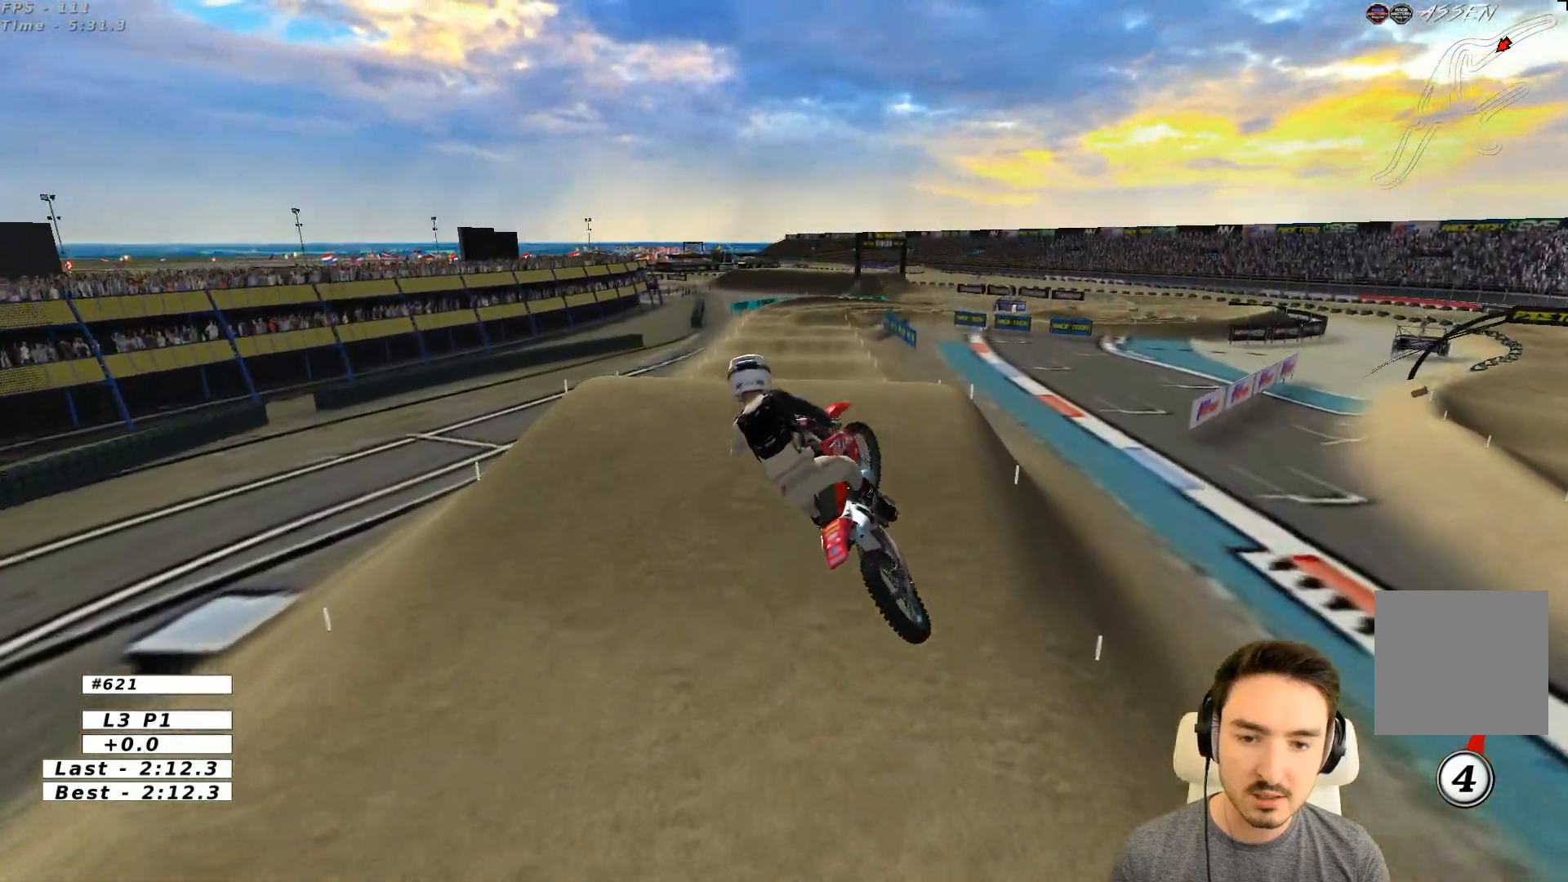
Gameplay with a controller (Xbox layout); each line is a JSON object with the inputs held at the frame after it. "events" lists button and stick changes between this image and that frame as [ms after this image, input, new state], when the widget could be followed in between. Not read: L3 R3 right_stick.
{"buttons": [], "left_stick": "up-left", "events": [[83, "R2", "down"], [83, "left_stick", "up-left"], [183, "R2", "up"], [333, "R2", "down"], [433, "R2", "up"]]}
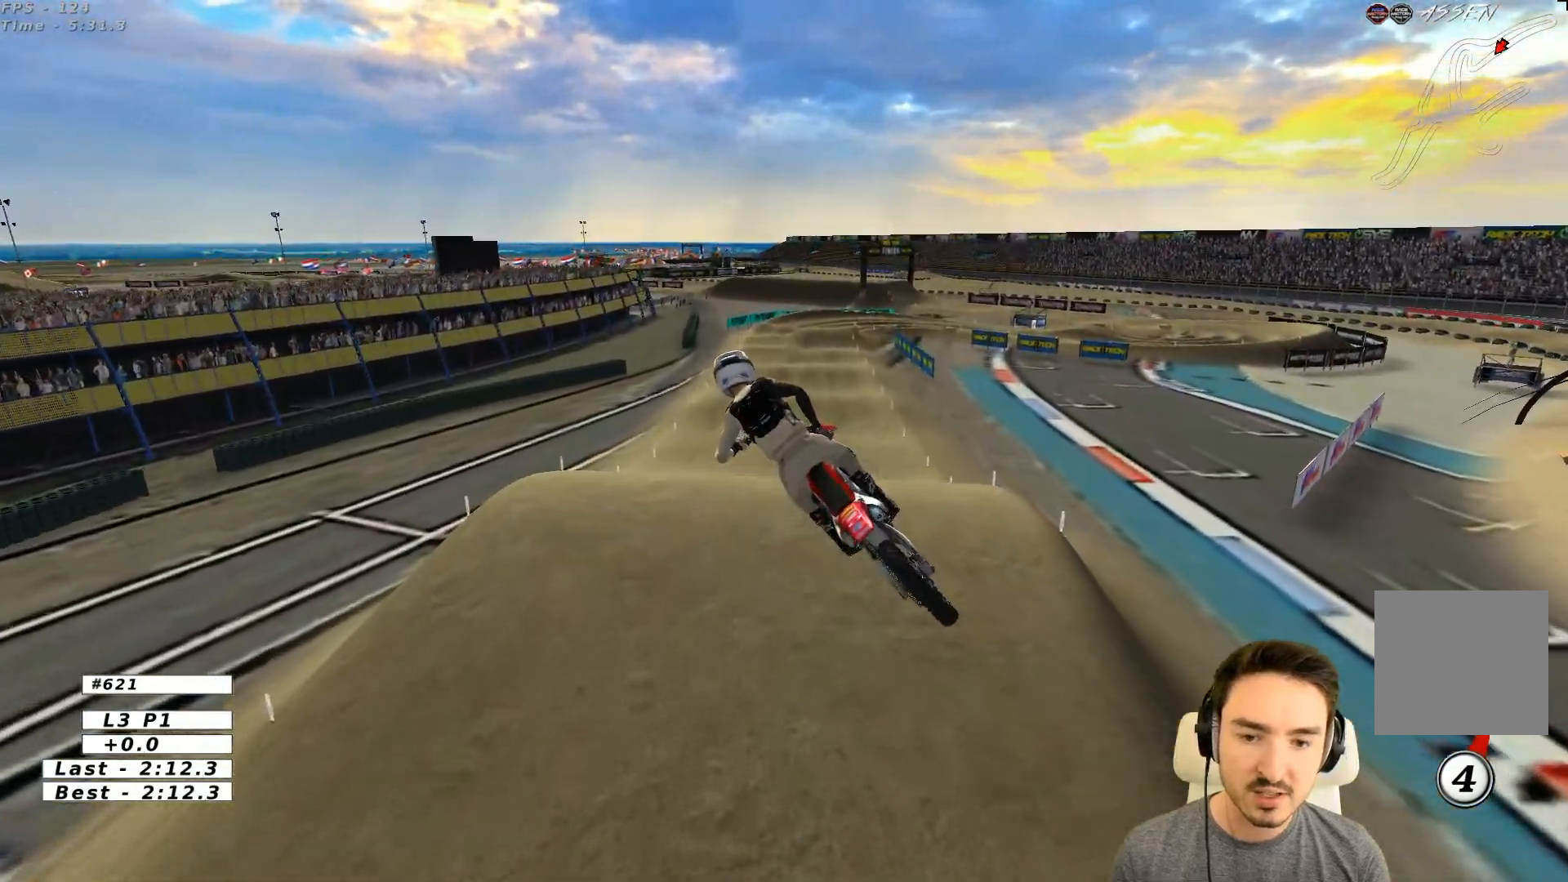
{"buttons": [], "left_stick": "up", "events": [[383, "left_stick", "up"]]}
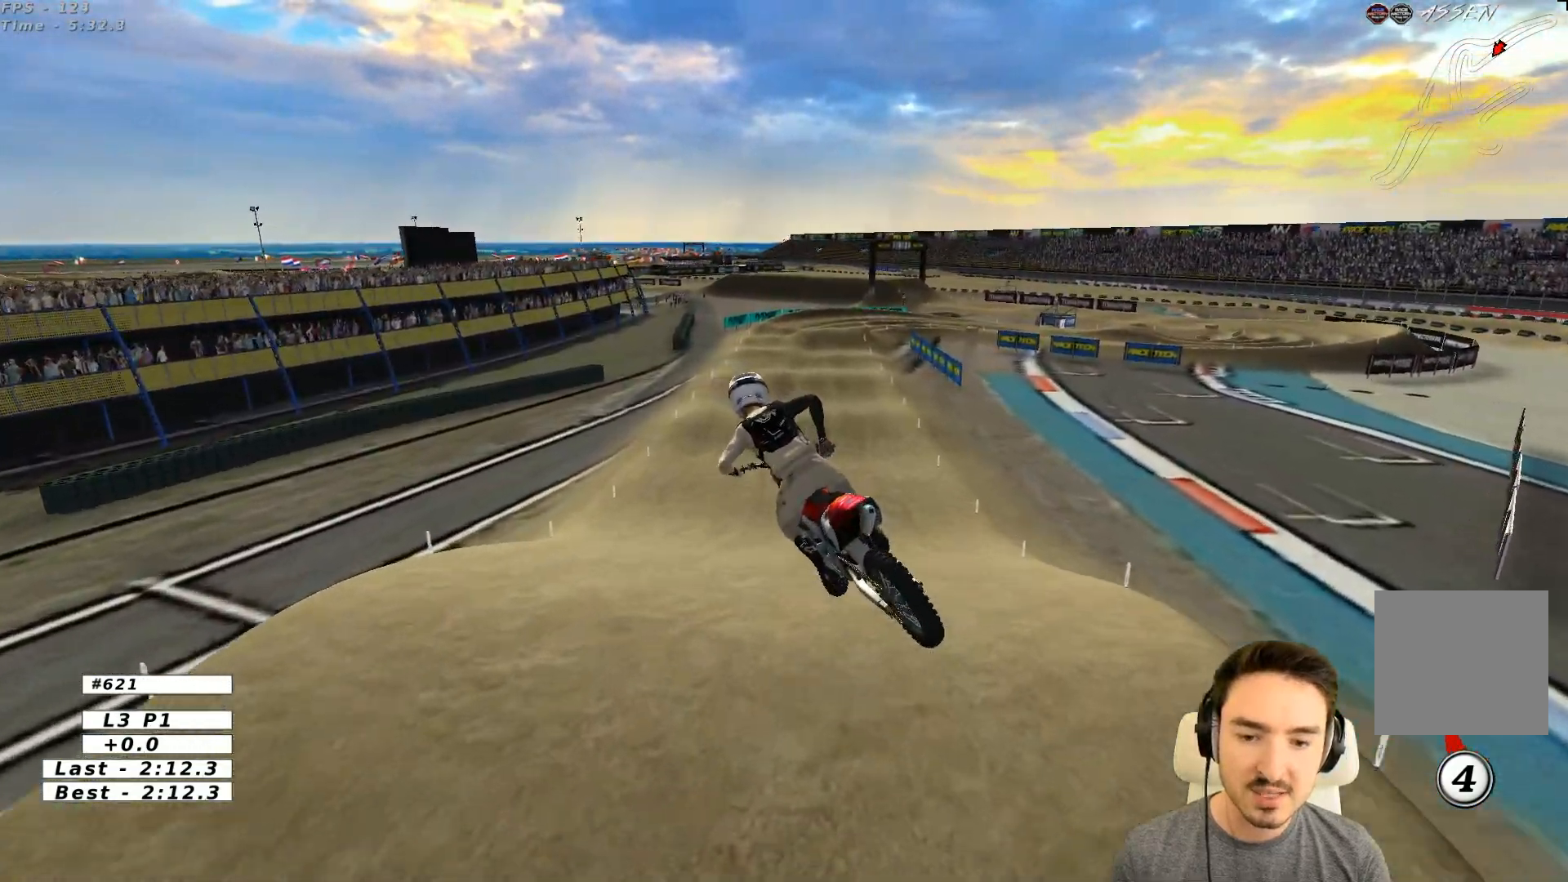
{"buttons": ["R2"], "left_stick": "center", "events": [[83, "R2", "down"], [133, "B", "down"], [233, "B", "up"], [233, "left_stick", "up-left"], [383, "left_stick", "center"]]}
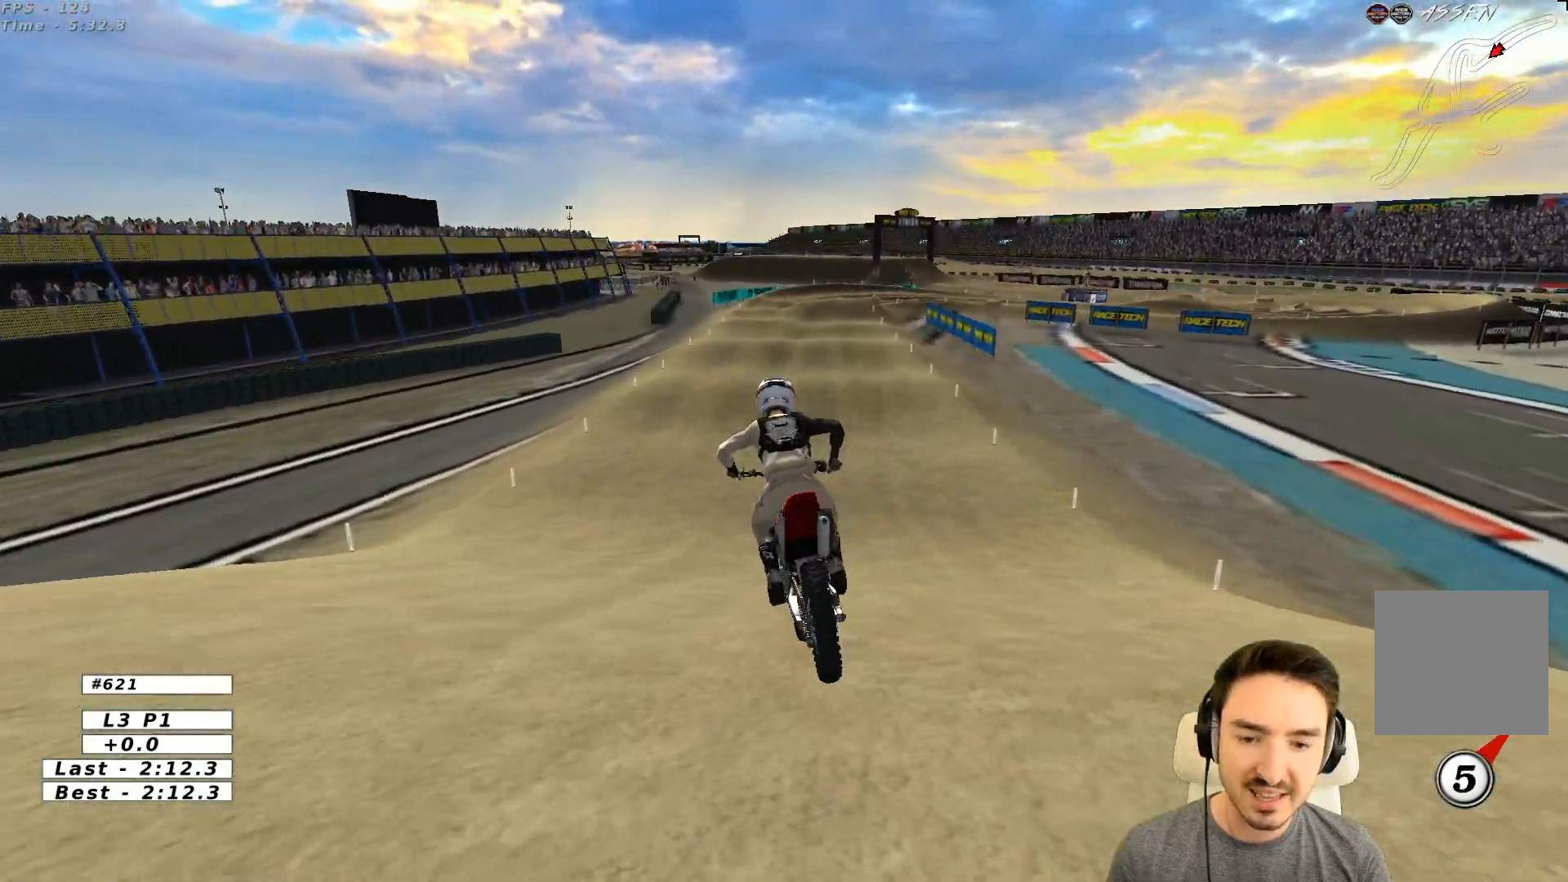
{"buttons": ["R2"], "left_stick": "center", "events": [[83, "left_stick", "right"], [233, "left_stick", "center"], [300, "left_stick", "right"], [433, "left_stick", "center"]]}
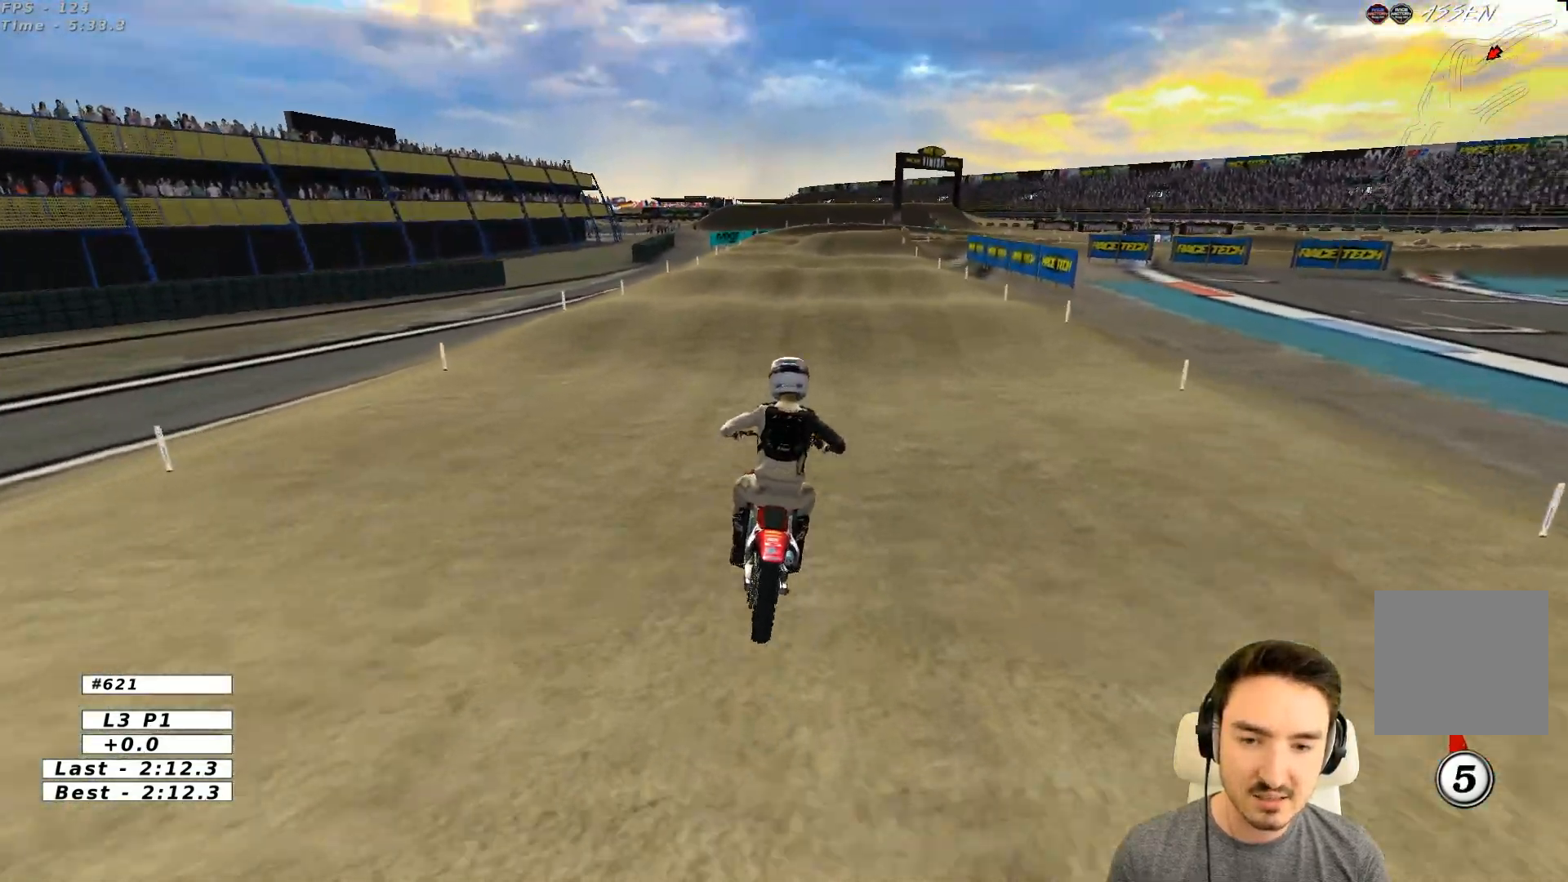
{"buttons": [], "left_stick": "center", "events": [[350, "R2", "up"]]}
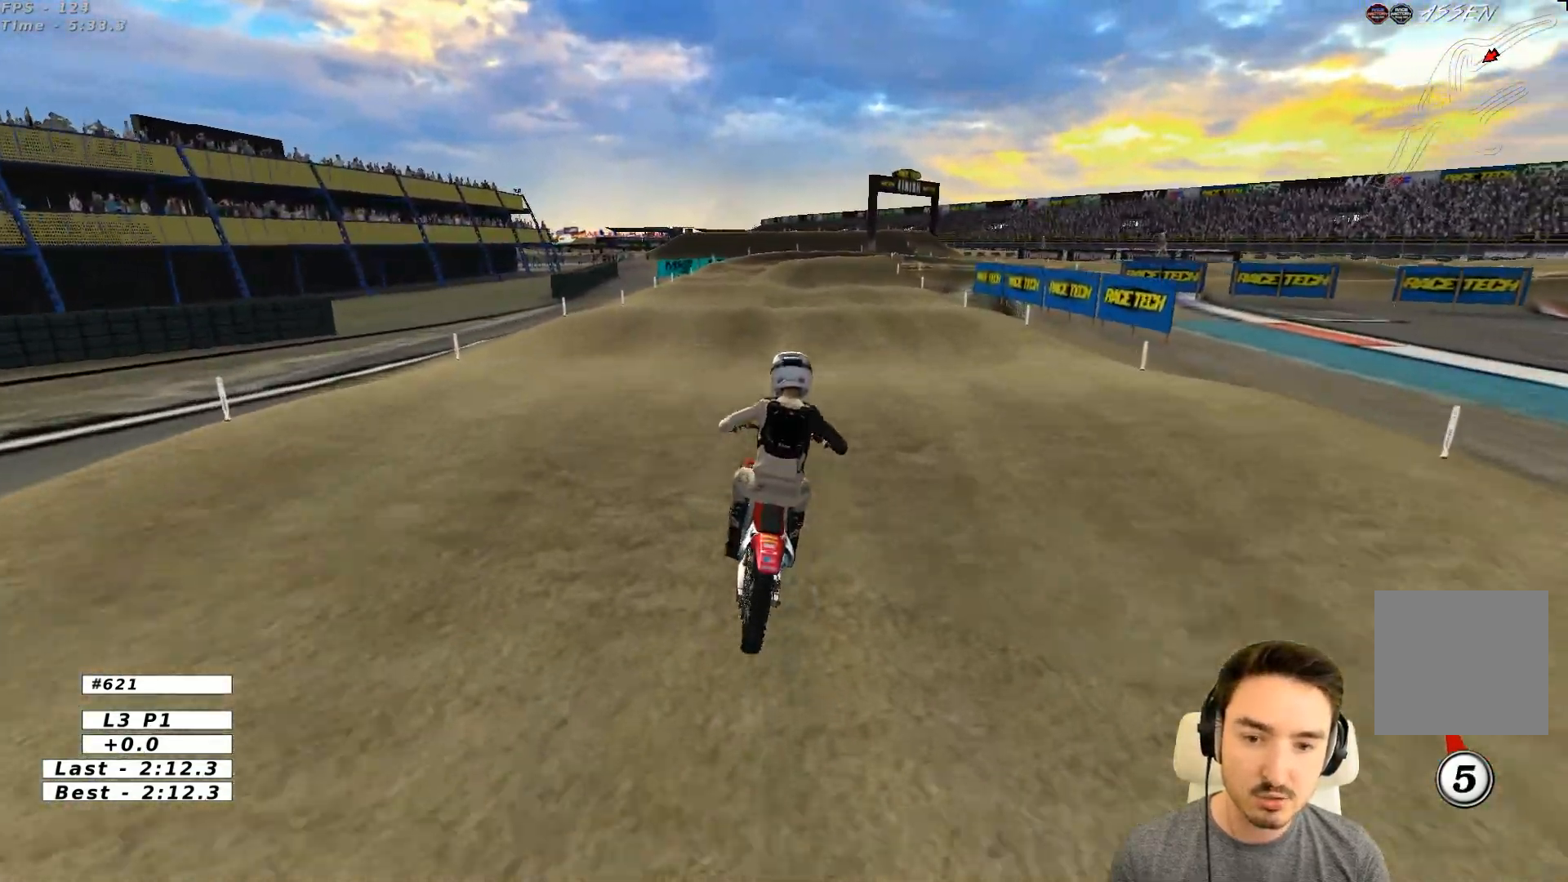
{"buttons": [], "left_stick": "down", "events": [[100, "R2", "down"], [100, "left_stick", "down"], [183, "R2", "up"], [450, "X", "down"], [500, "X", "up"]]}
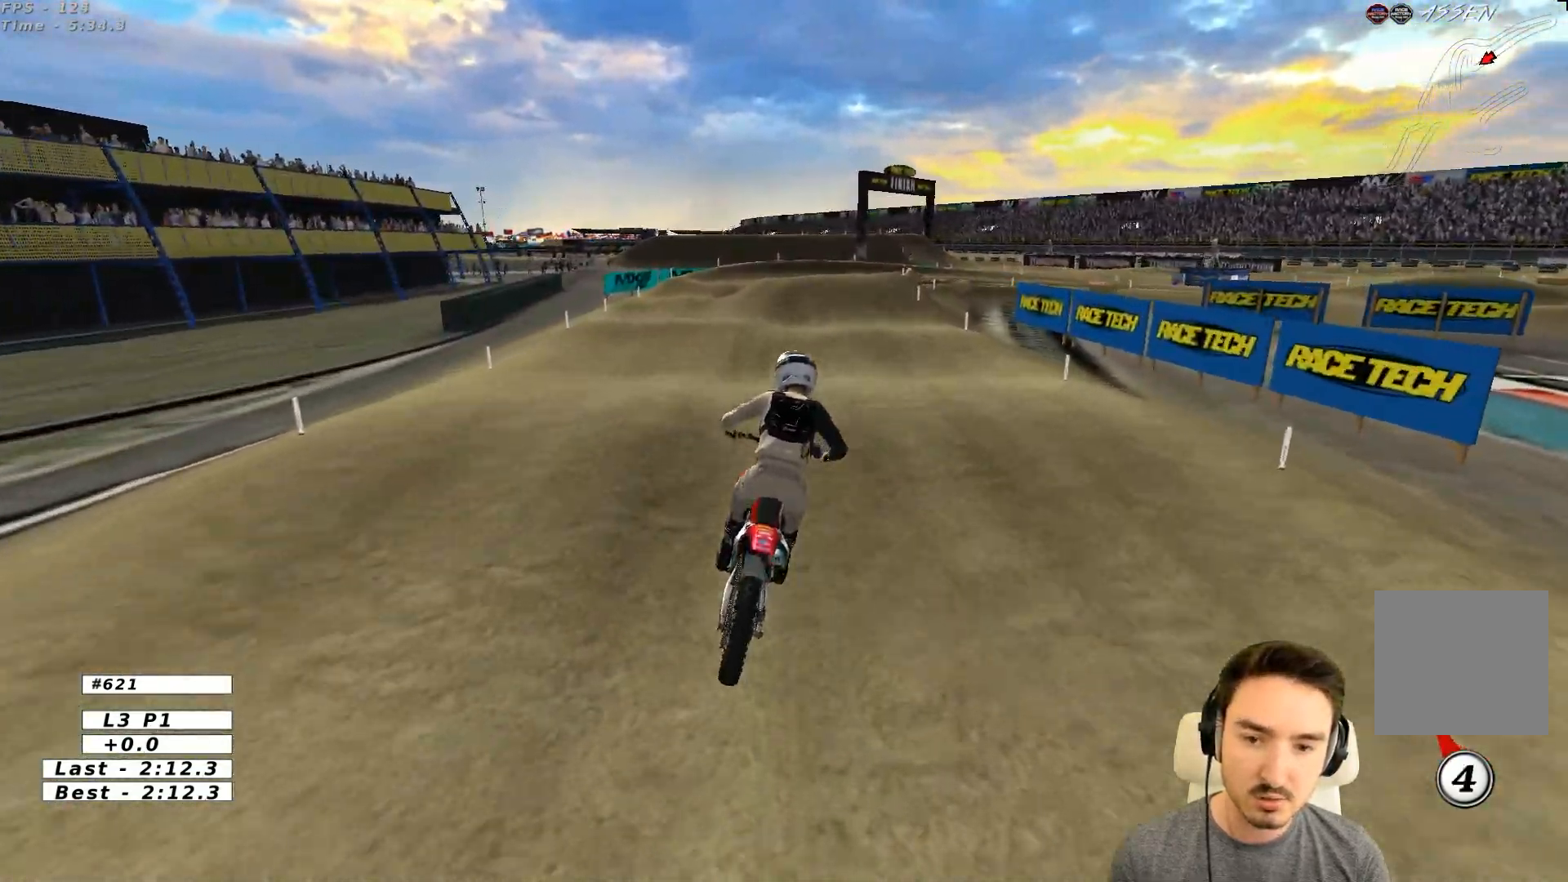
{"buttons": [], "left_stick": "center", "events": [[83, "L2", "down"], [283, "L2", "up"], [450, "left_stick", "center"]]}
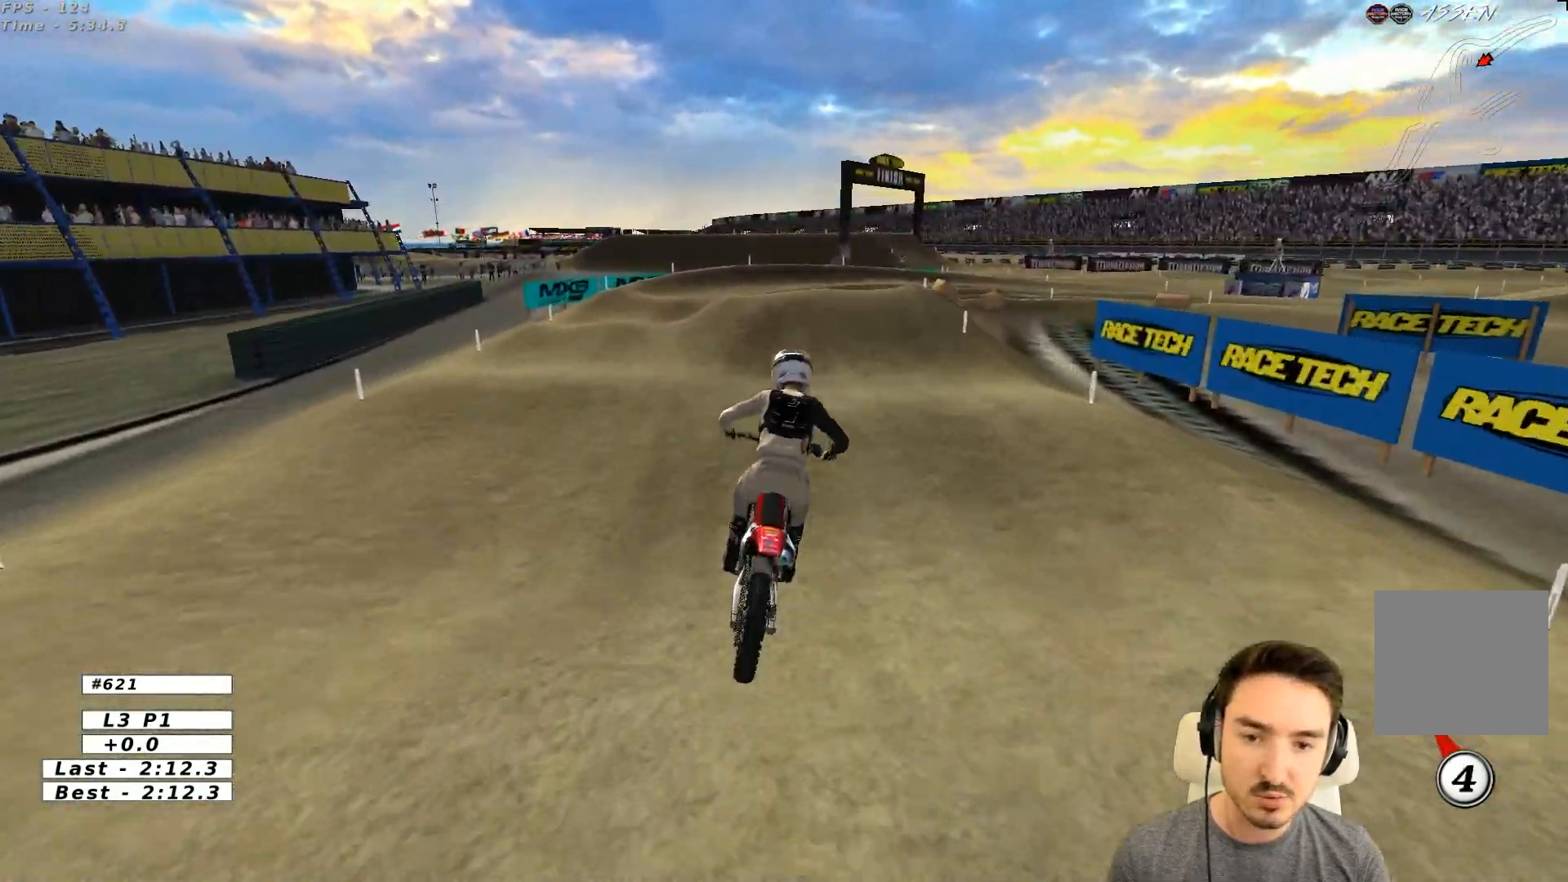
{"buttons": [], "left_stick": "center", "events": [[133, "X", "down"], [200, "X", "up"]]}
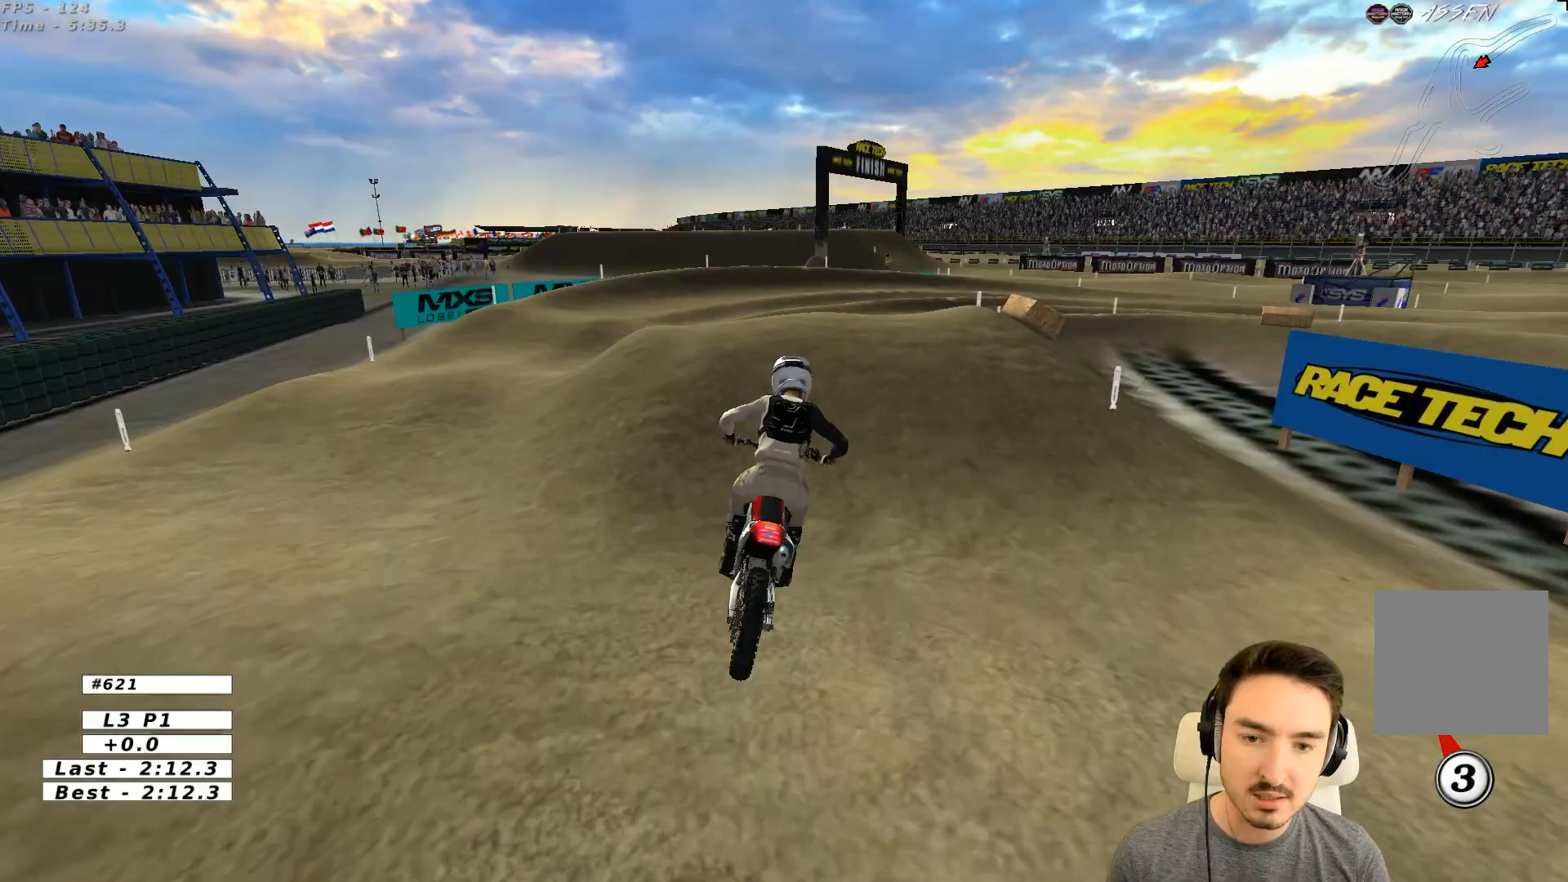
{"buttons": [], "left_stick": "down", "events": [[100, "A", "down"], [100, "L2", "down"], [150, "left_stick", "right"], [217, "A", "up"], [383, "L2", "up"], [400, "left_stick", "down"]]}
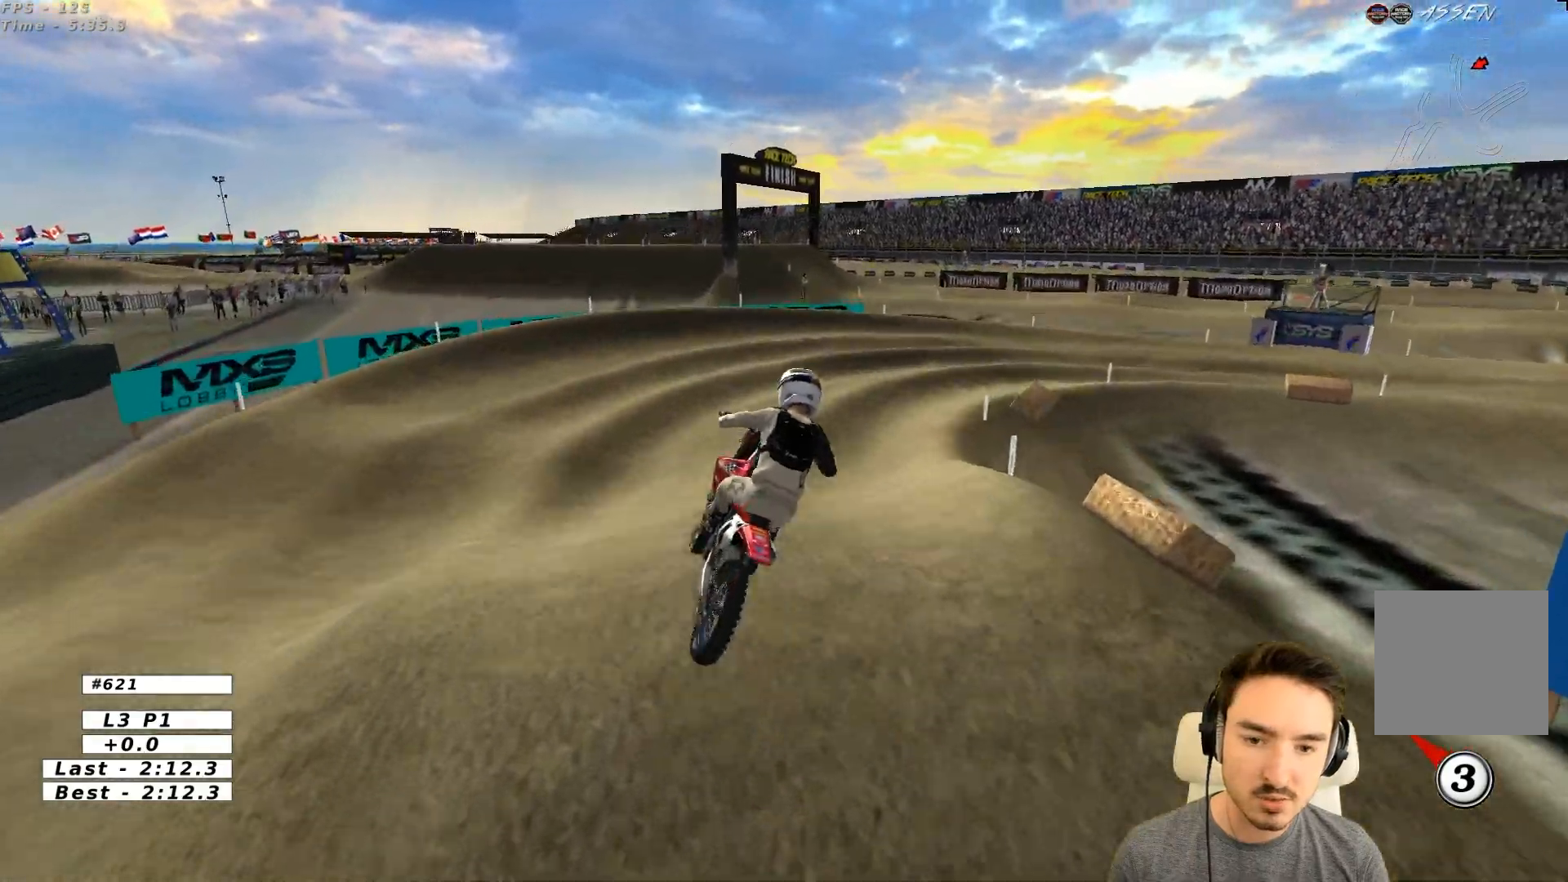
{"buttons": ["R2"], "left_stick": "center", "events": [[83, "R2", "down"], [433, "left_stick", "center"]]}
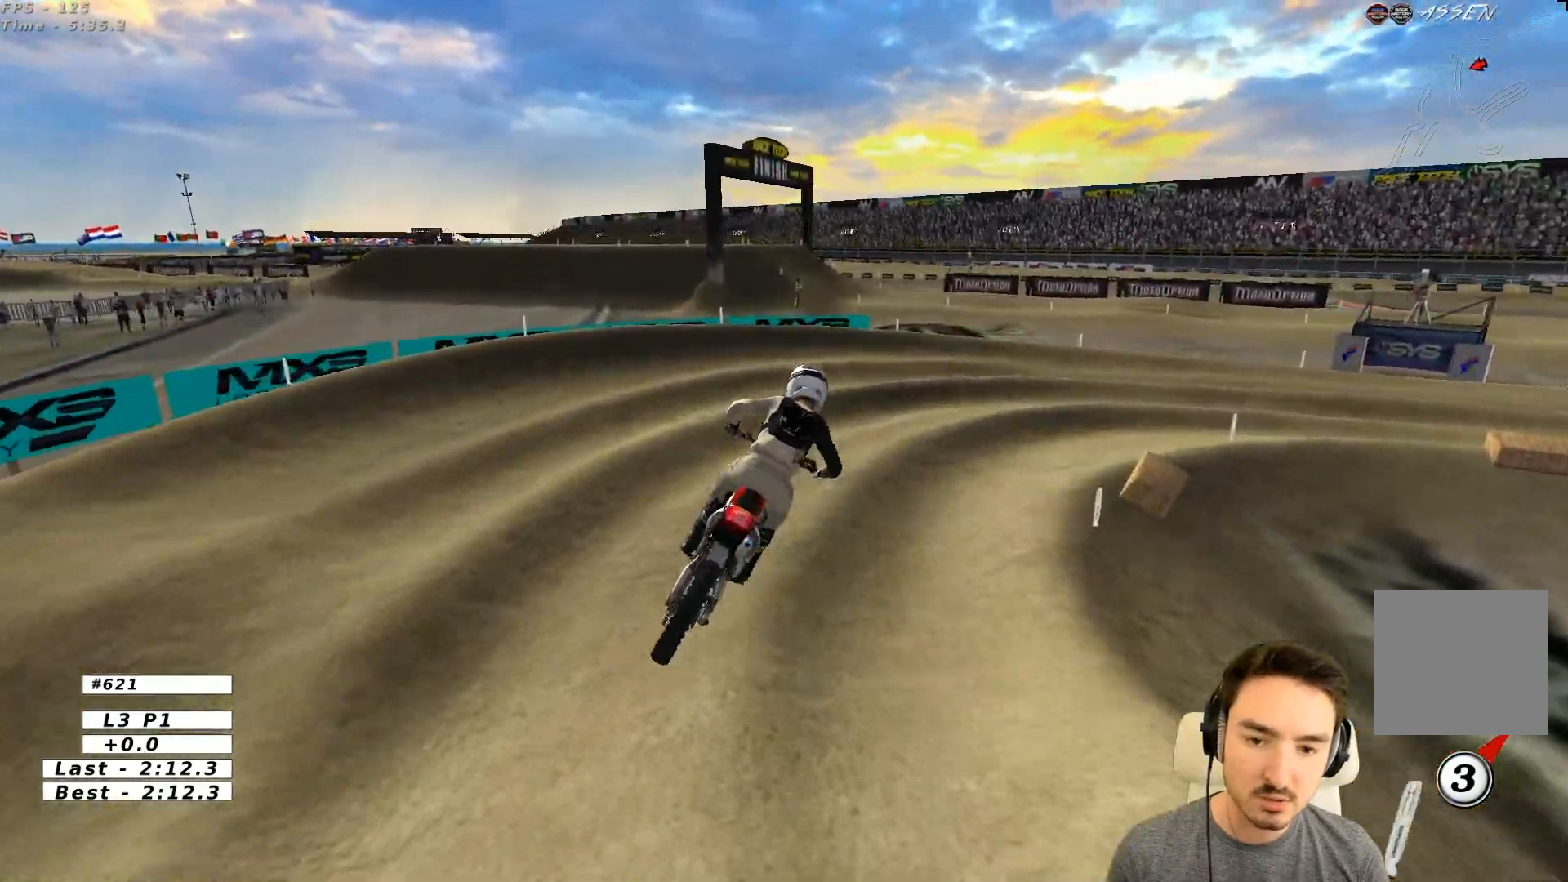
{"buttons": [], "left_stick": "right", "events": [[400, "R2", "up"], [483, "left_stick", "right"]]}
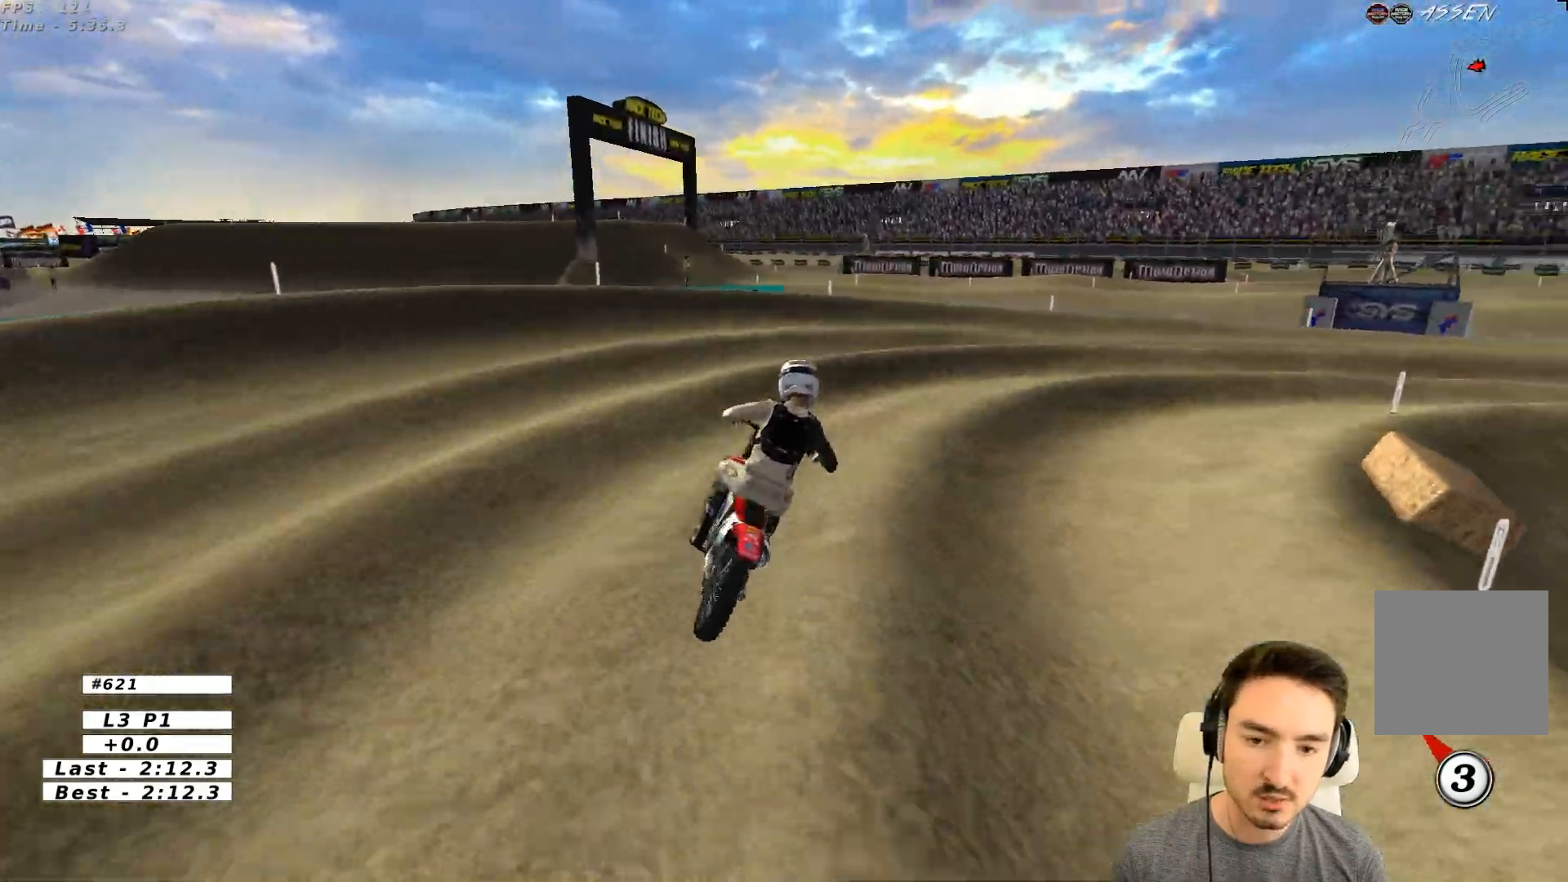
{"buttons": [], "left_stick": "right", "events": []}
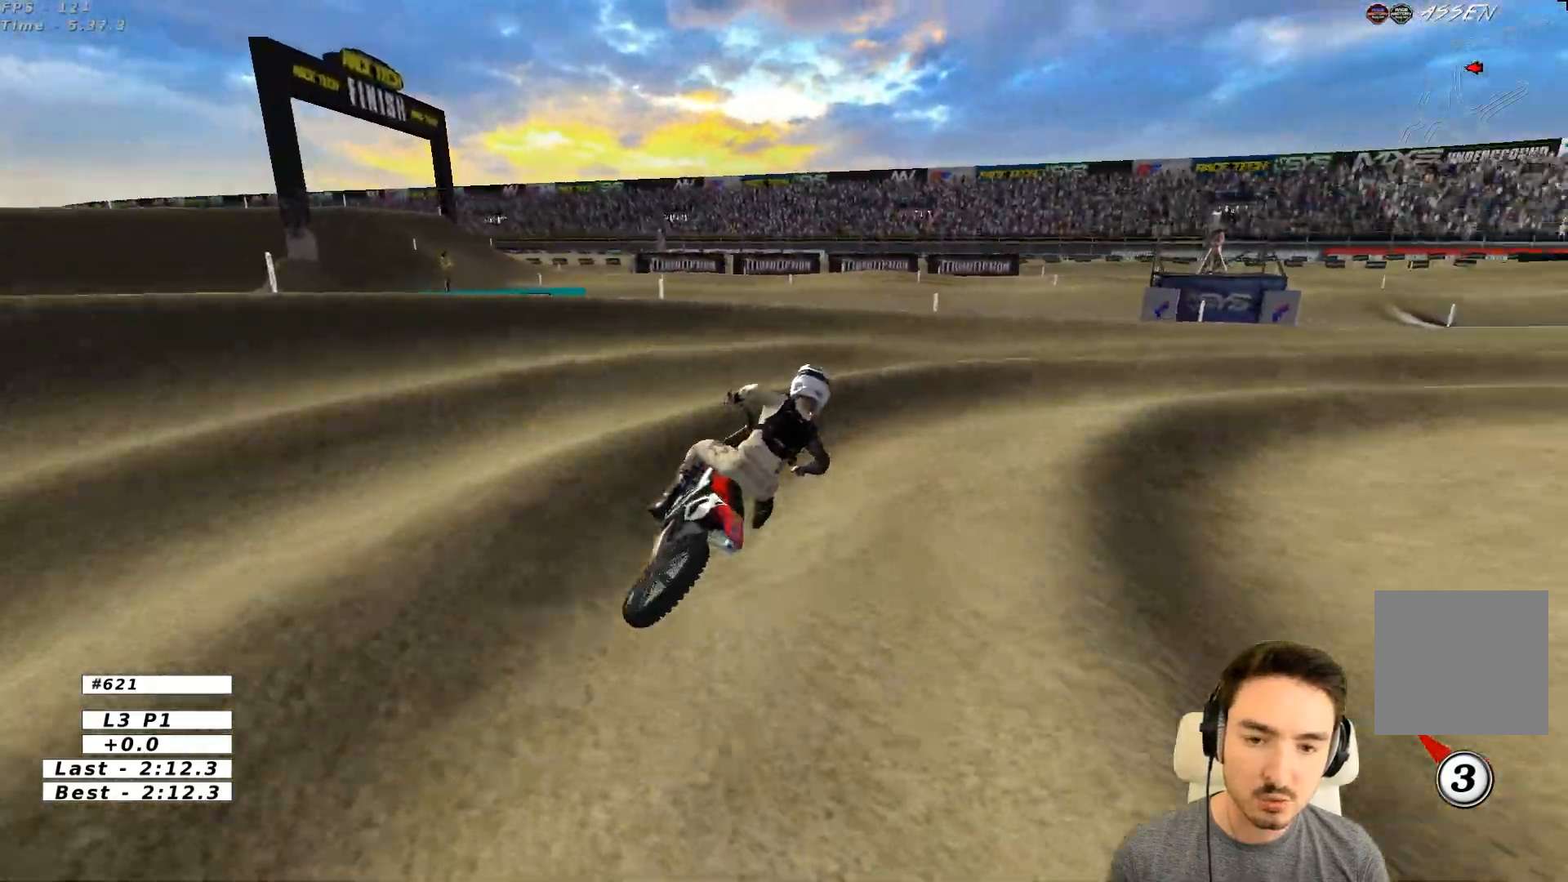
{"buttons": [], "left_stick": "center", "events": [[133, "left_stick", "center"], [250, "R2", "down"], [250, "left_stick", "left"], [383, "R2", "up"], [383, "left_stick", "center"]]}
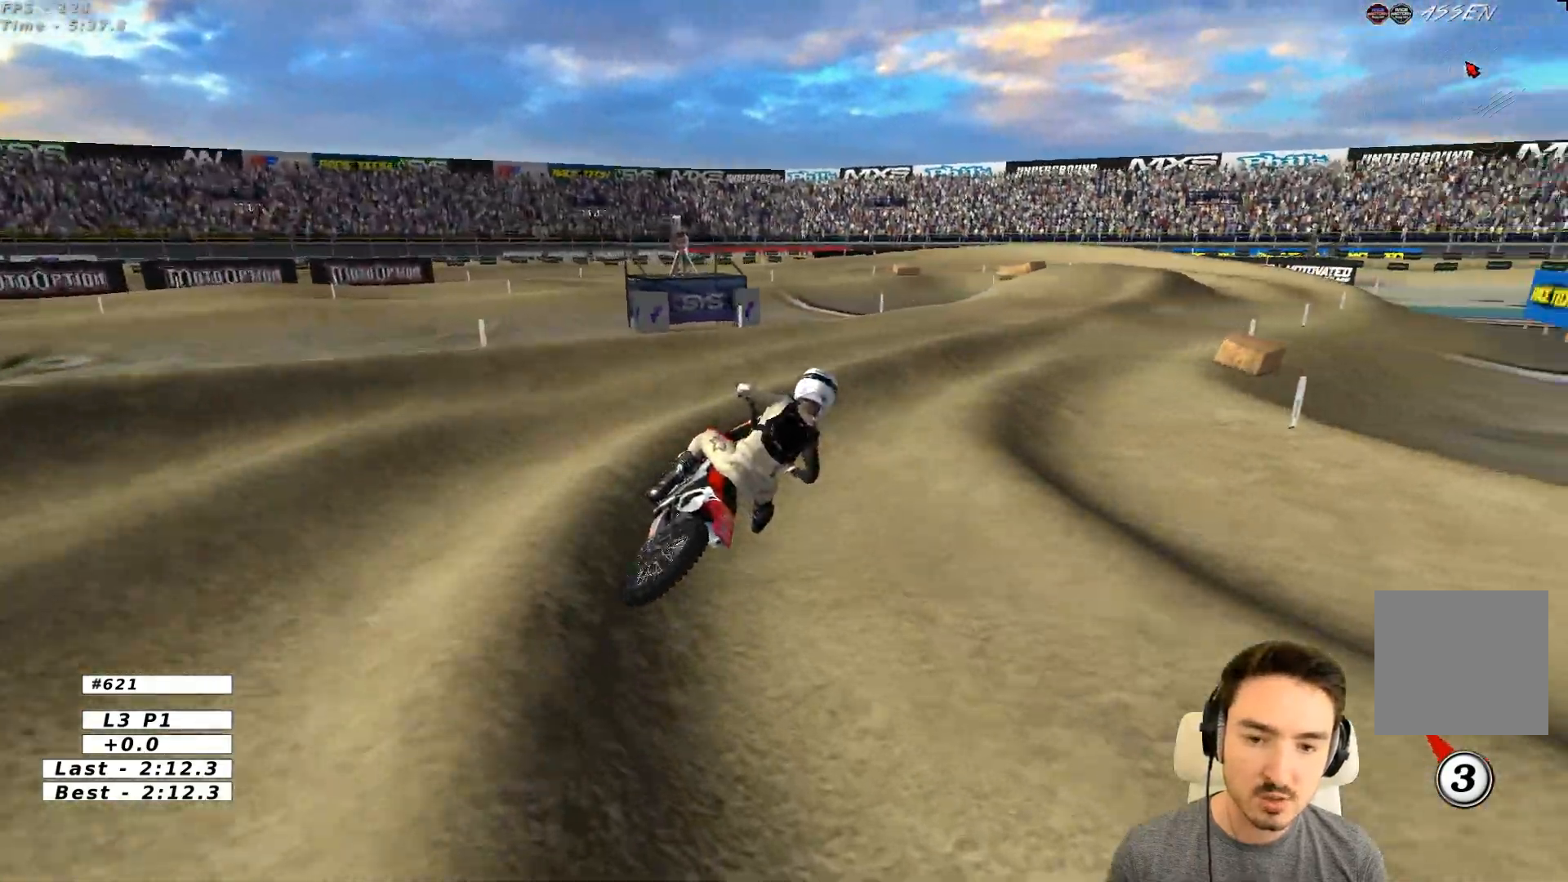
{"buttons": ["R2"], "left_stick": "left", "events": [[50, "R2", "down"], [250, "left_stick", "left"]]}
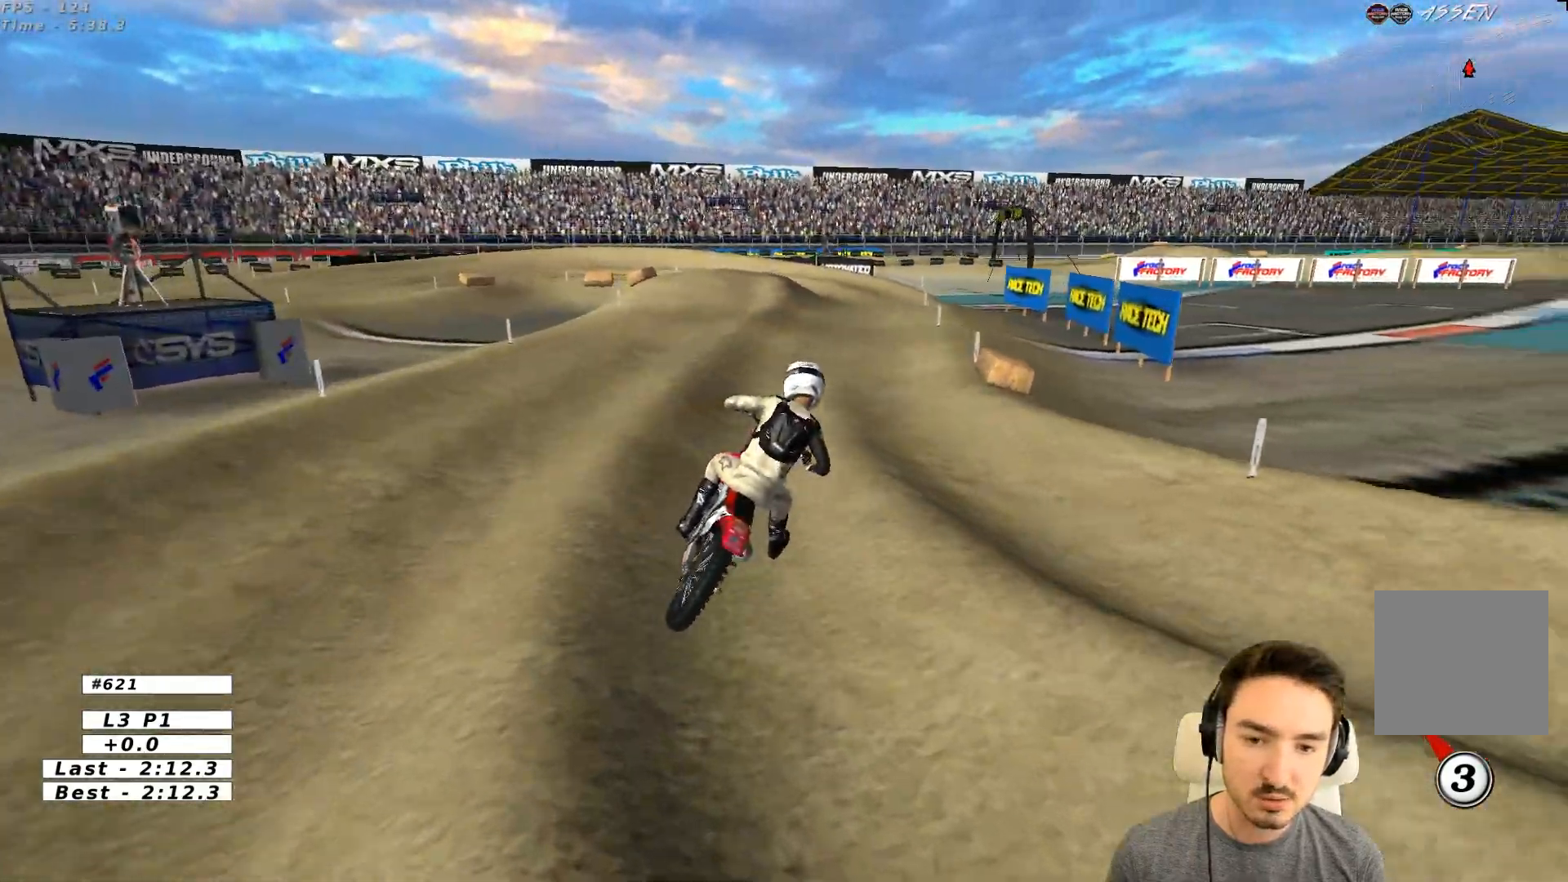
{"buttons": ["R2"], "left_stick": "left", "events": []}
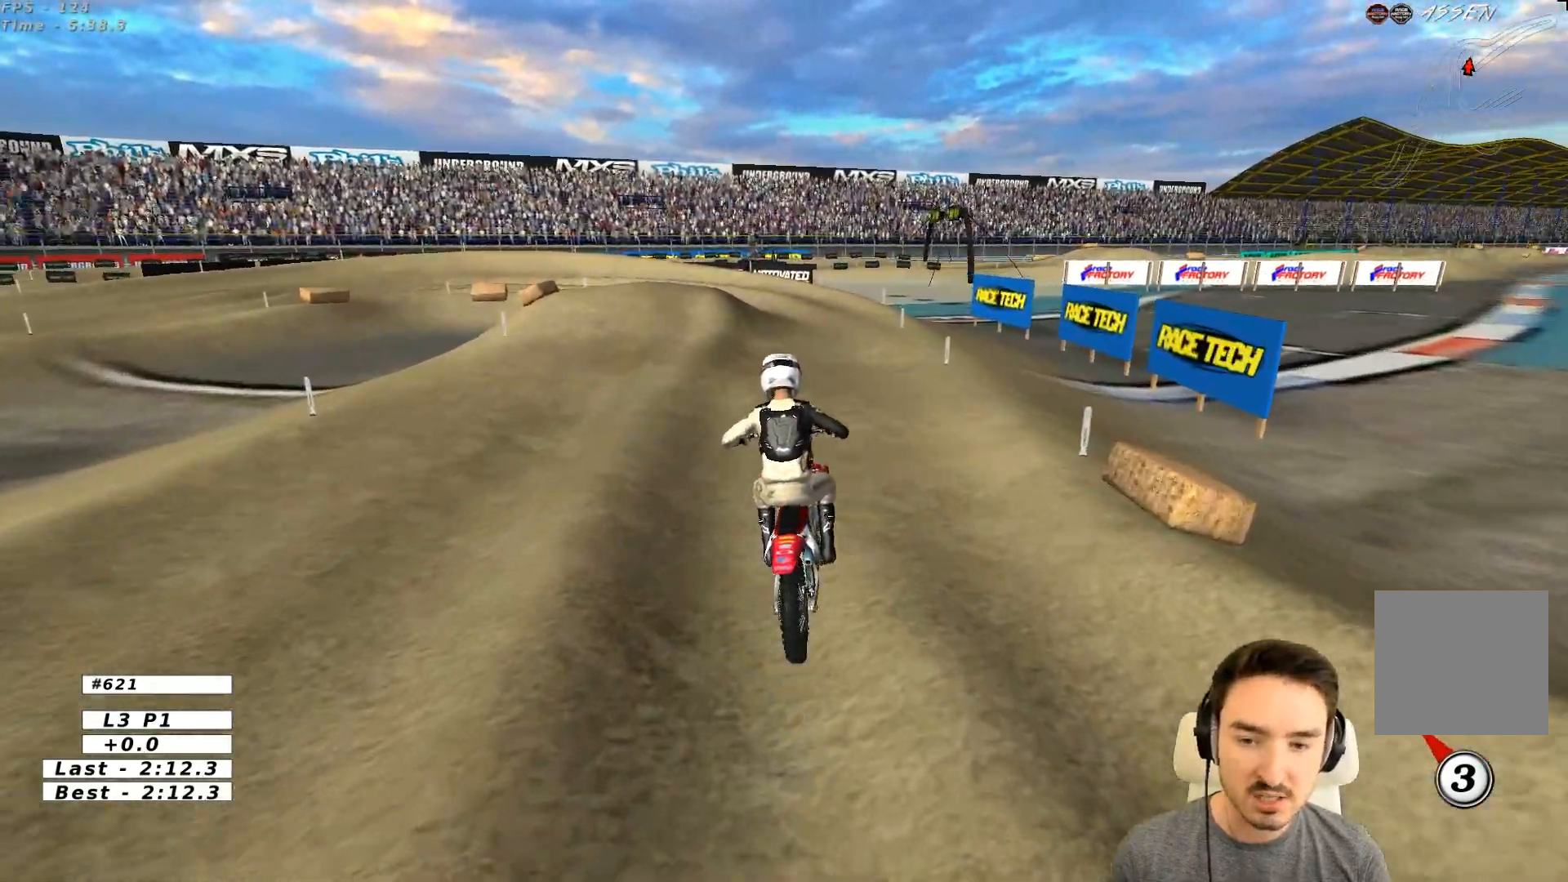
{"buttons": ["R2"], "left_stick": "center", "events": [[183, "left_stick", "center"]]}
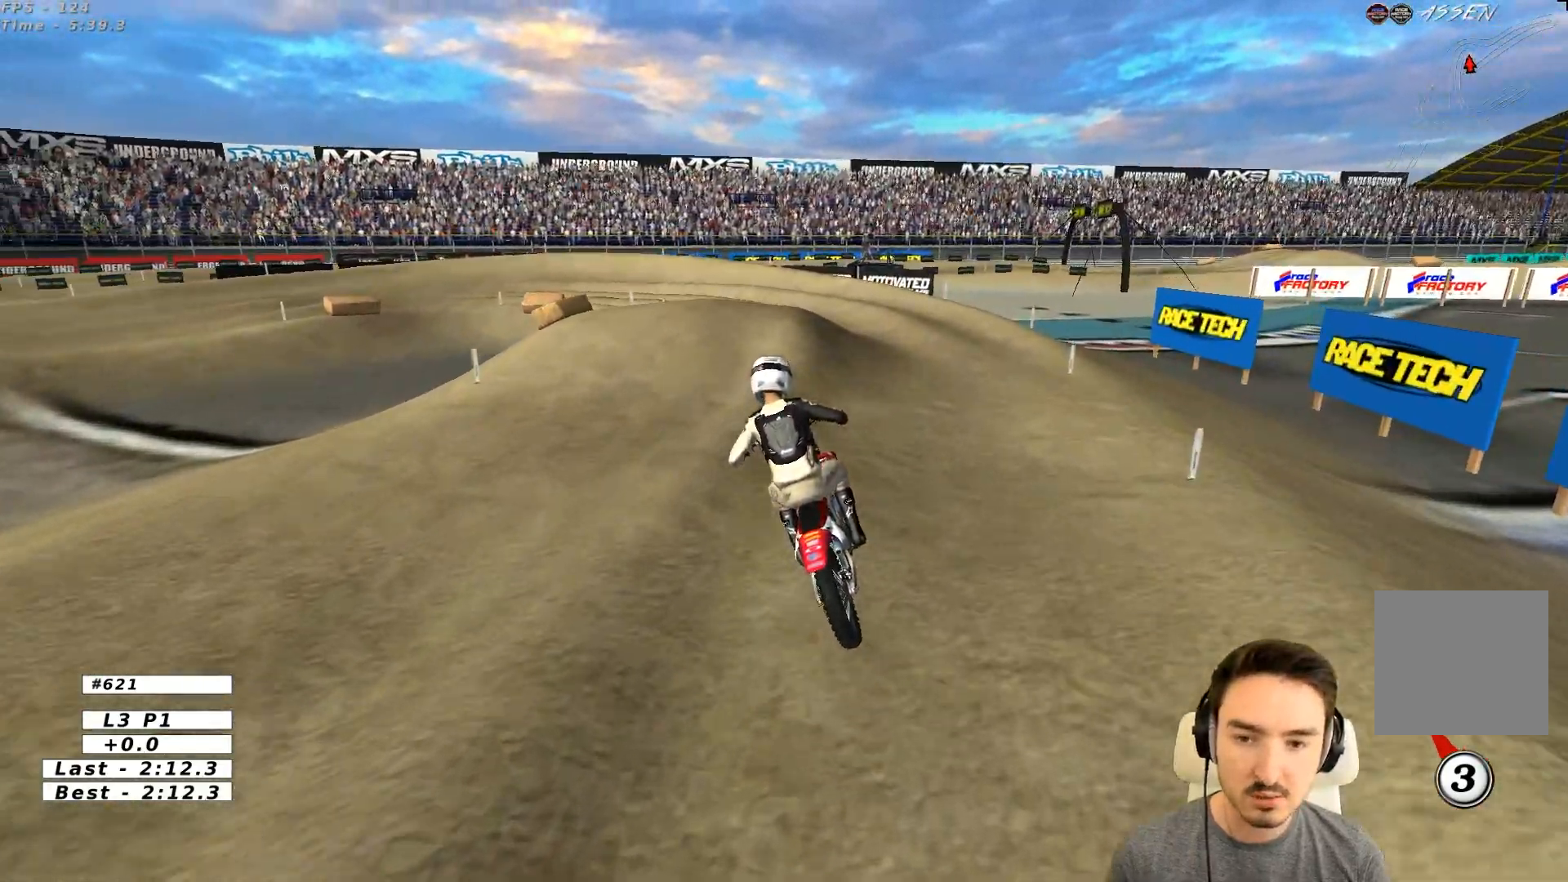
{"buttons": [], "left_stick": "center", "events": [[183, "R2", "up"], [283, "L2", "down"], [350, "A", "down"], [350, "X", "down"], [383, "left_stick", "left"], [417, "A", "up"], [417, "X", "up"], [450, "L2", "up"], [483, "left_stick", "center"]]}
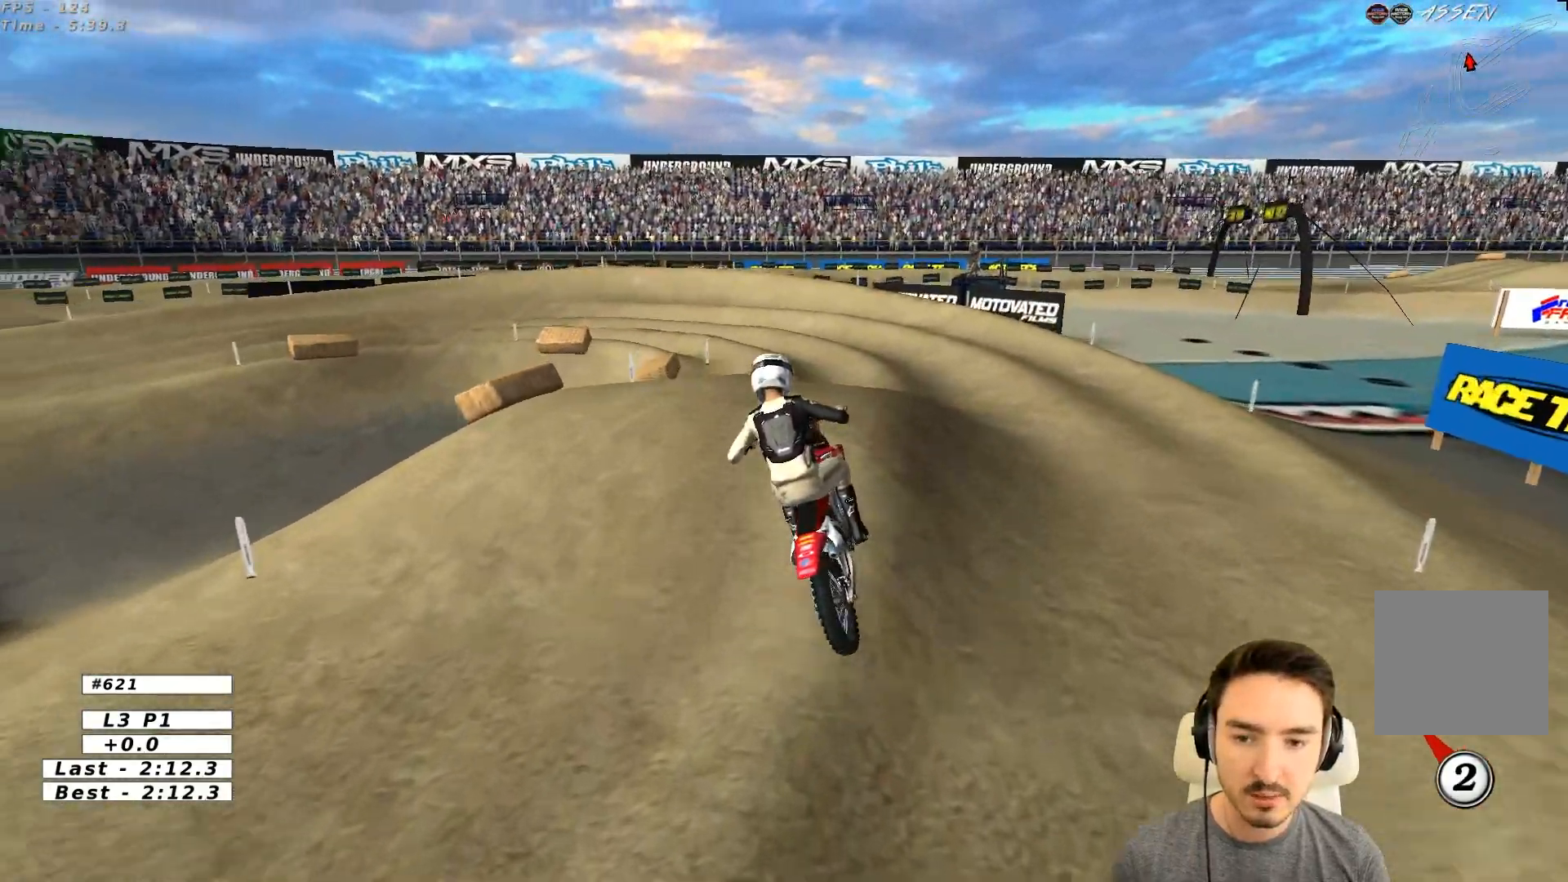
{"buttons": ["R2"], "left_stick": "center", "events": [[167, "left_stick", "down"], [350, "R2", "down"], [433, "left_stick", "center"]]}
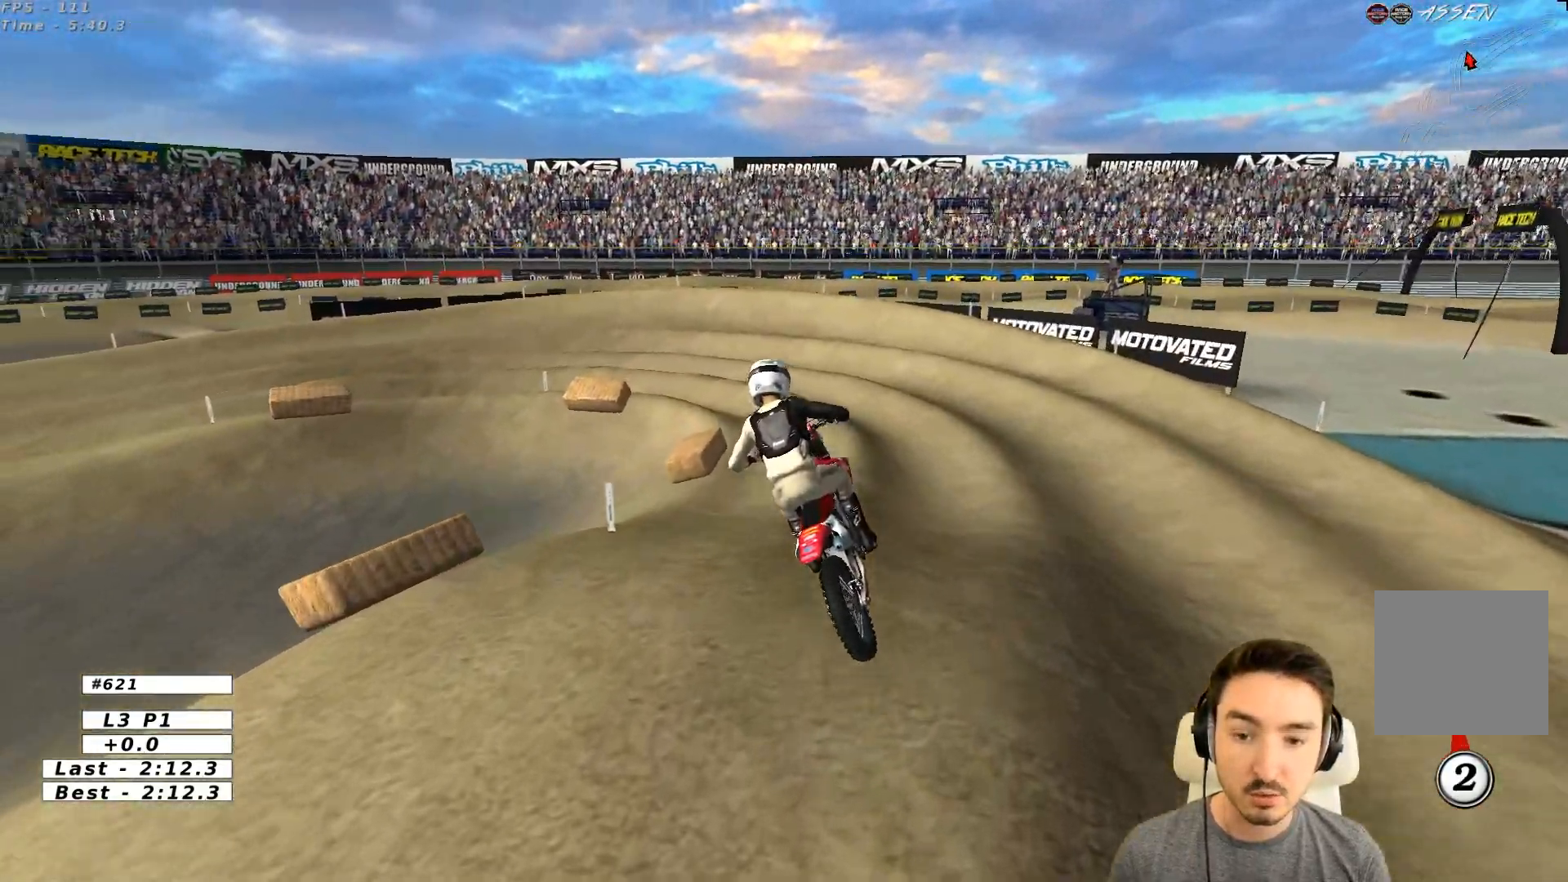
{"buttons": ["R2"], "left_stick": "left", "events": [[483, "left_stick", "left"]]}
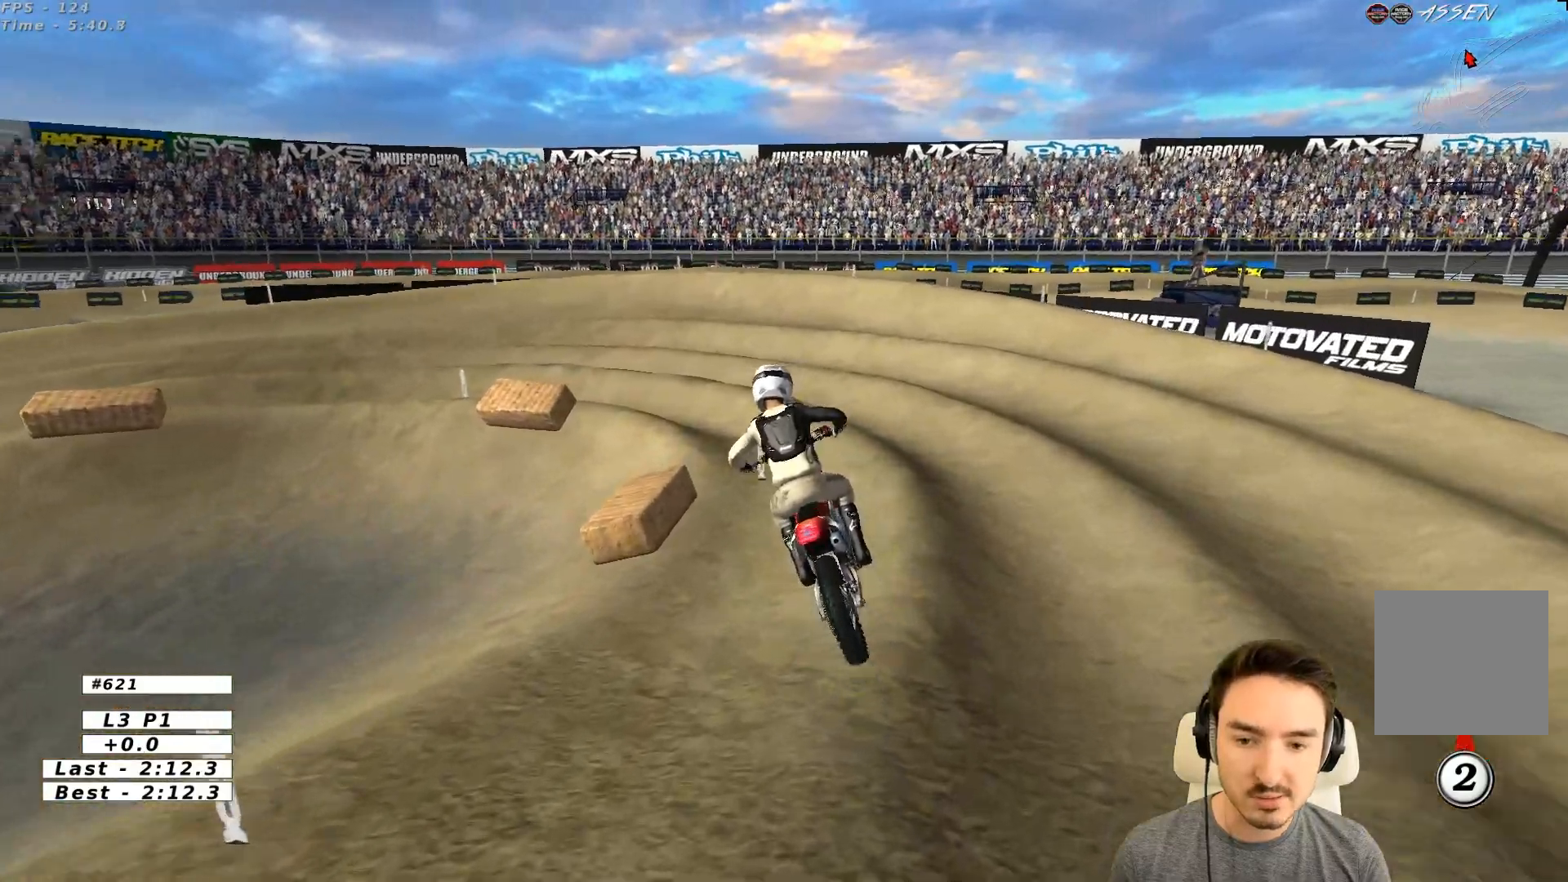
{"buttons": [], "left_stick": "left"}
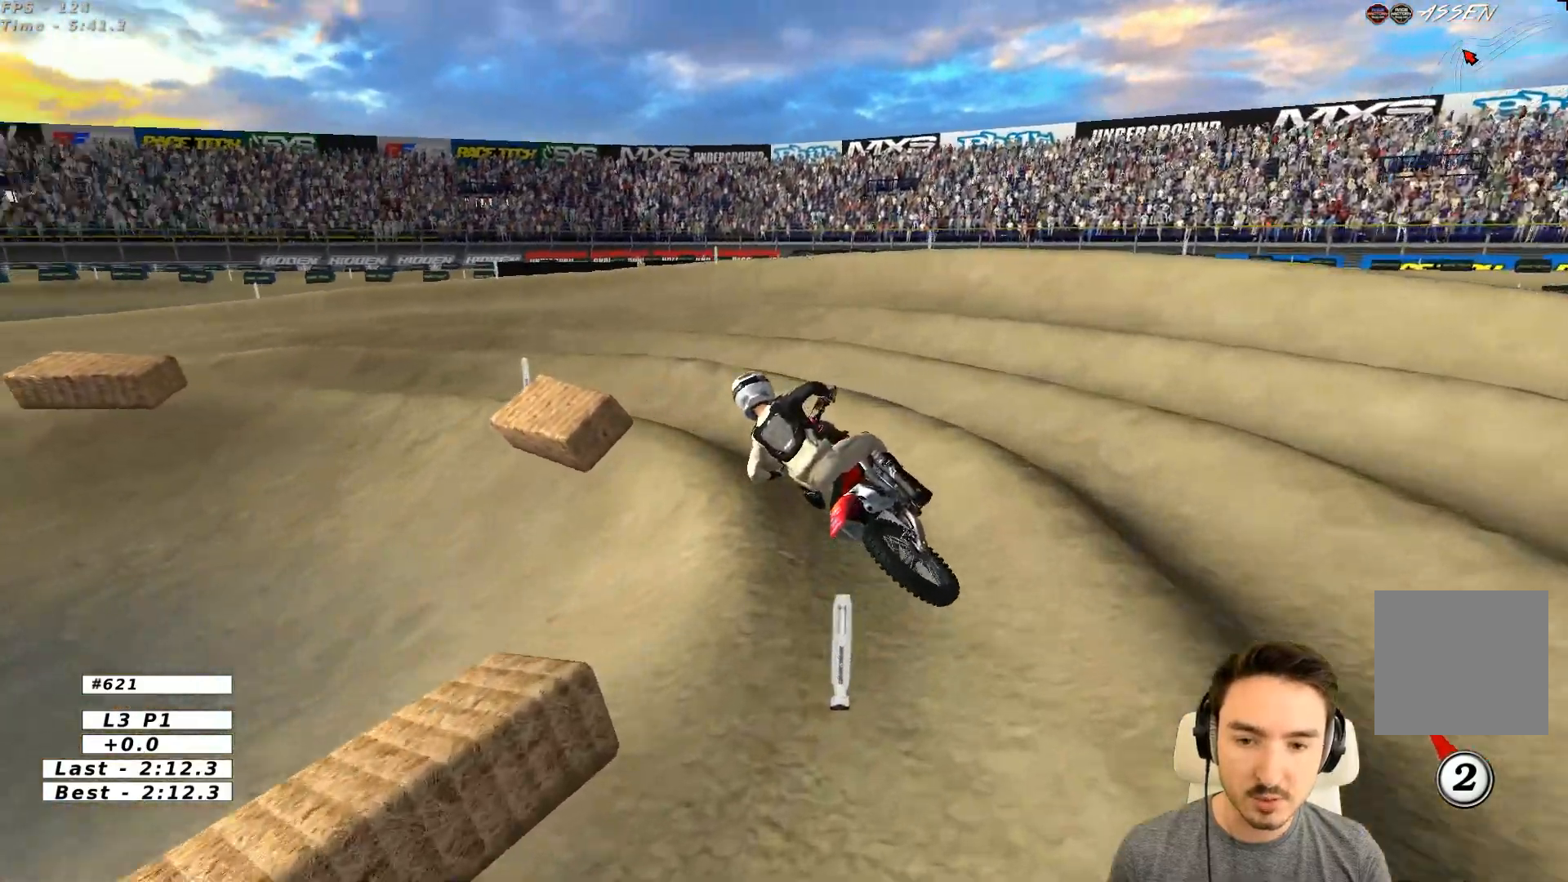
{"buttons": ["R2"], "left_stick": "center", "events": [[83, "R2", "down"], [83, "left_stick", "center"], [183, "R2", "up"], [300, "R2", "down"]]}
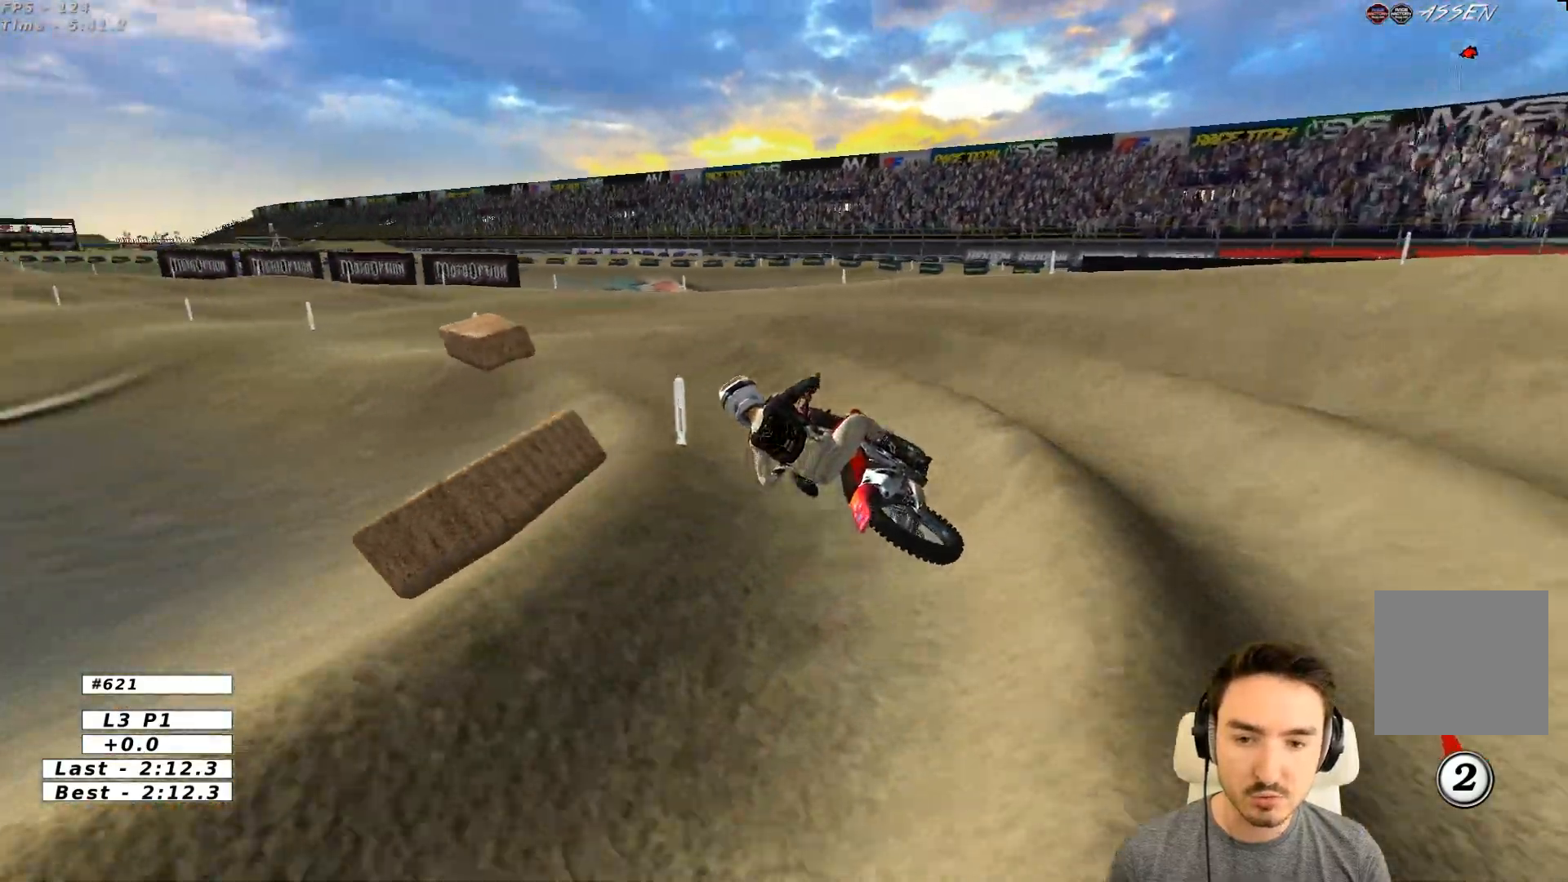
{"buttons": ["R2"], "left_stick": "right", "events": [[100, "left_stick", "right"]]}
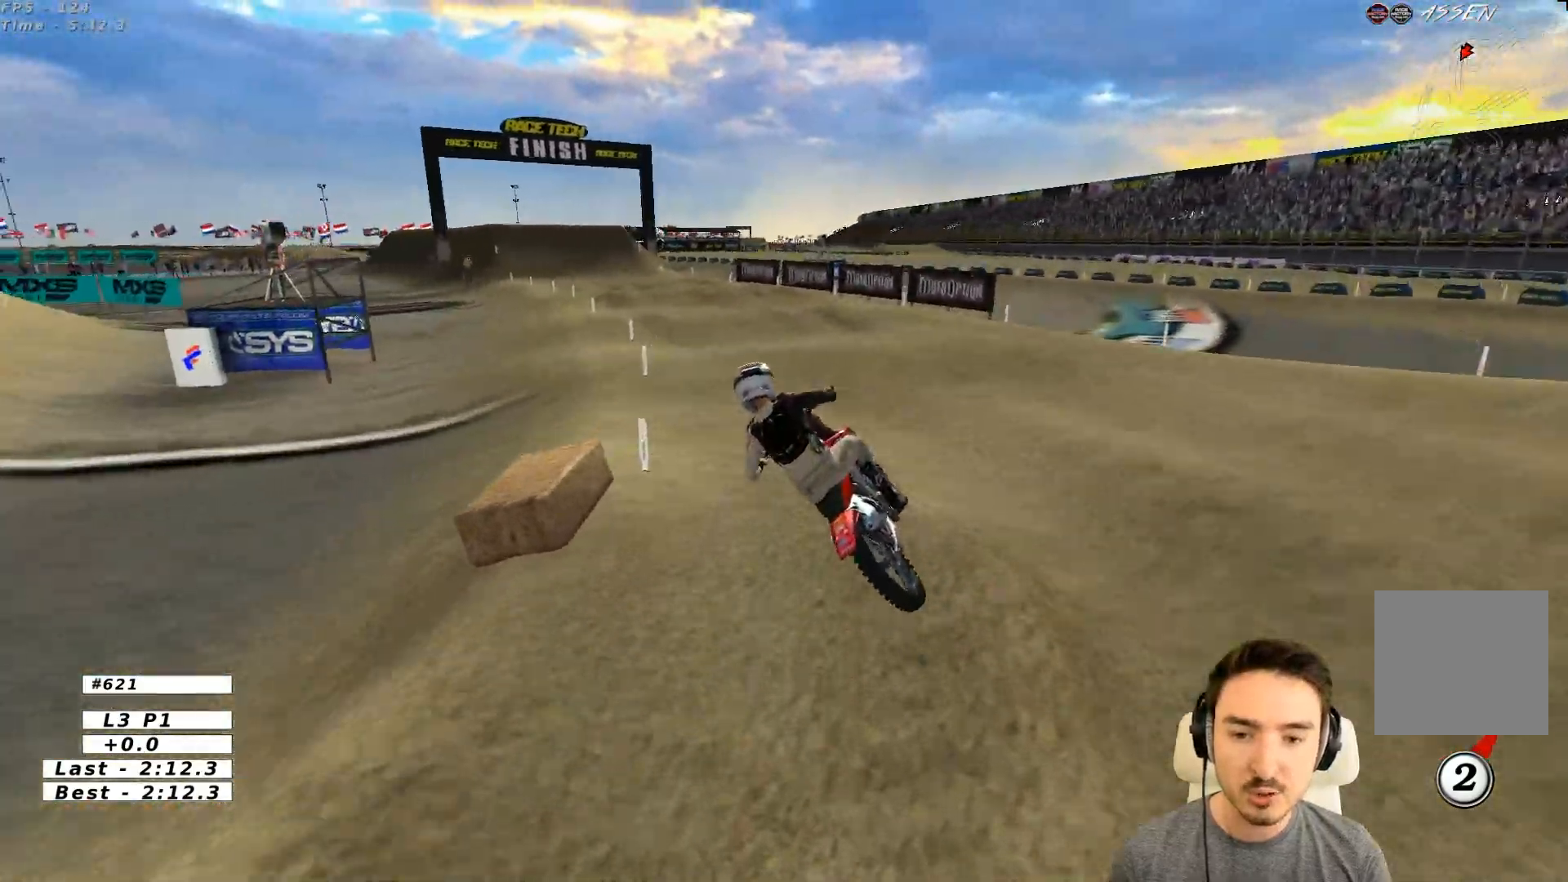
{"buttons": ["R2"], "left_stick": "center", "events": [[50, "left_stick", "center"], [250, "B", "down"], [350, "B", "up"]]}
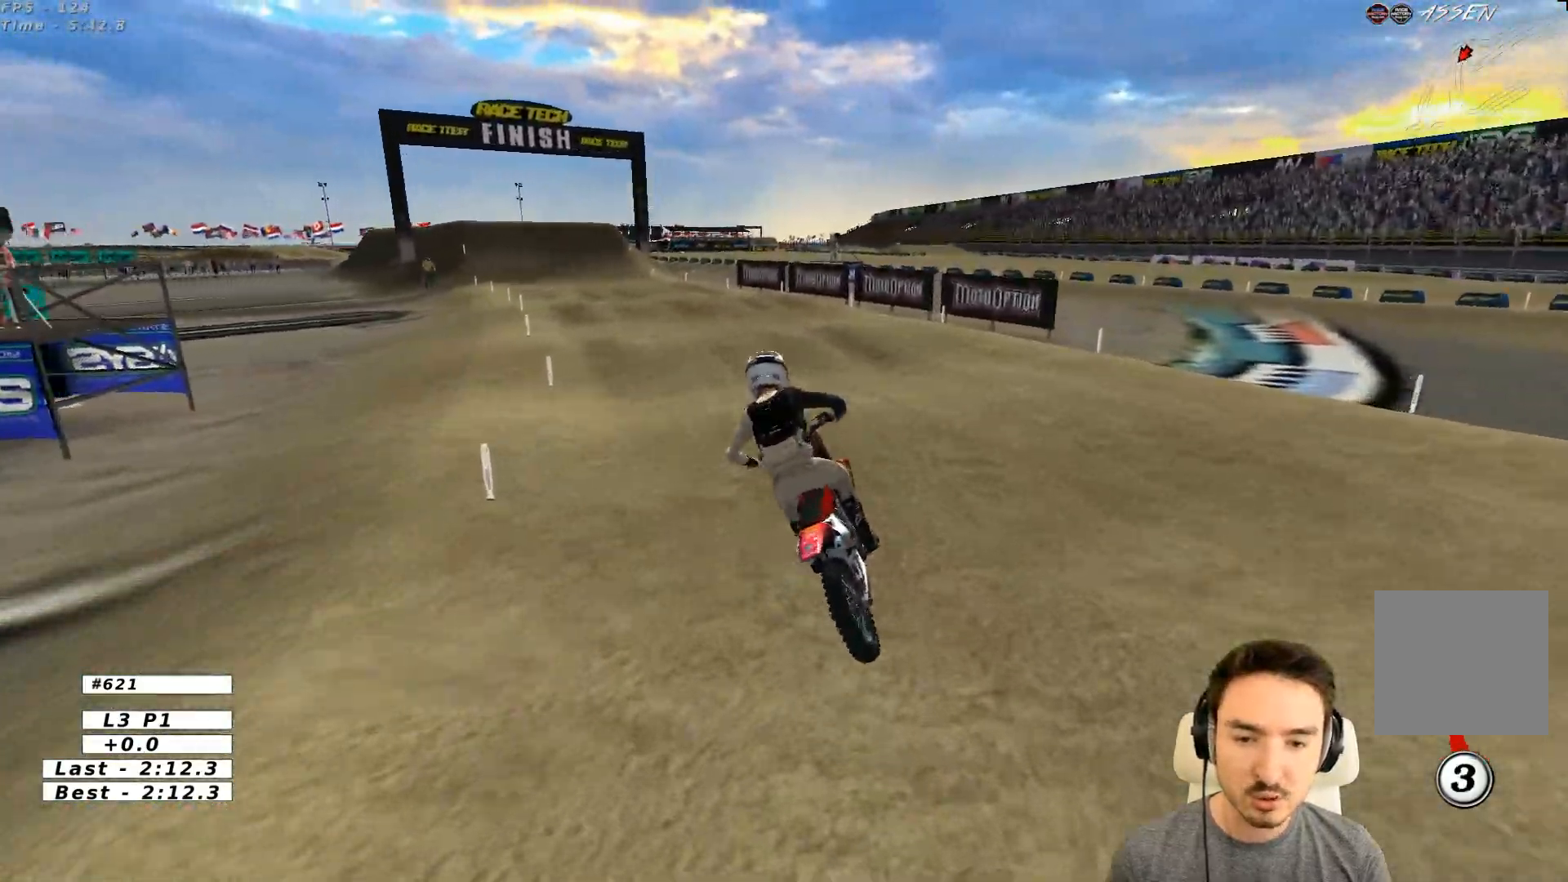
{"buttons": ["R2"], "left_stick": "center", "events": [[200, "left_stick", "down"], [400, "left_stick", "center"]]}
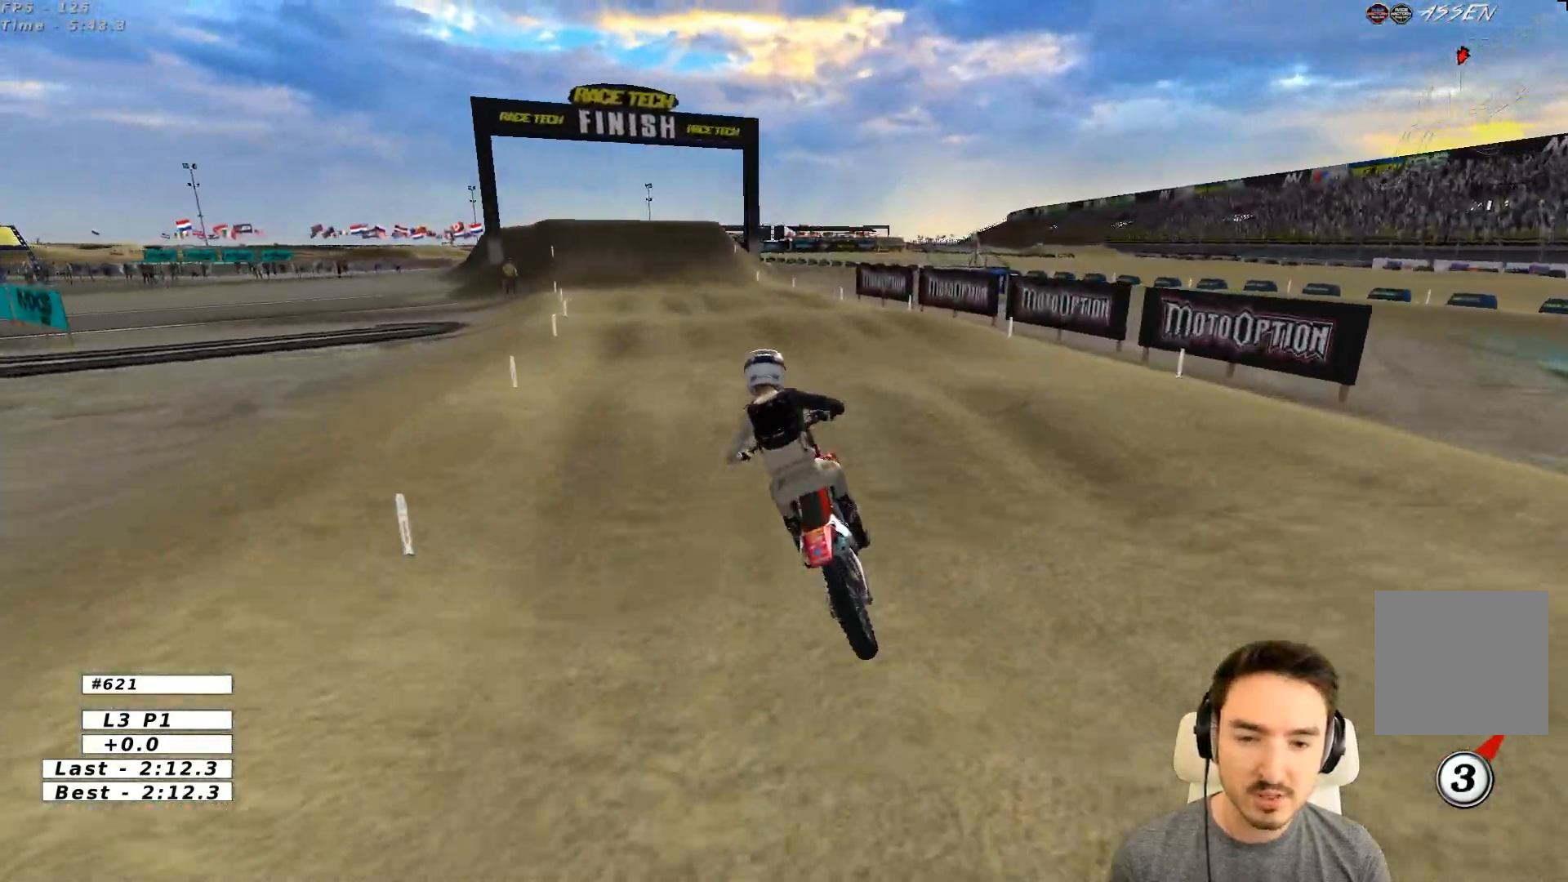
{"buttons": ["R2"], "left_stick": "down", "events": [[250, "left_stick", "down-right"], [350, "left_stick", "down"]]}
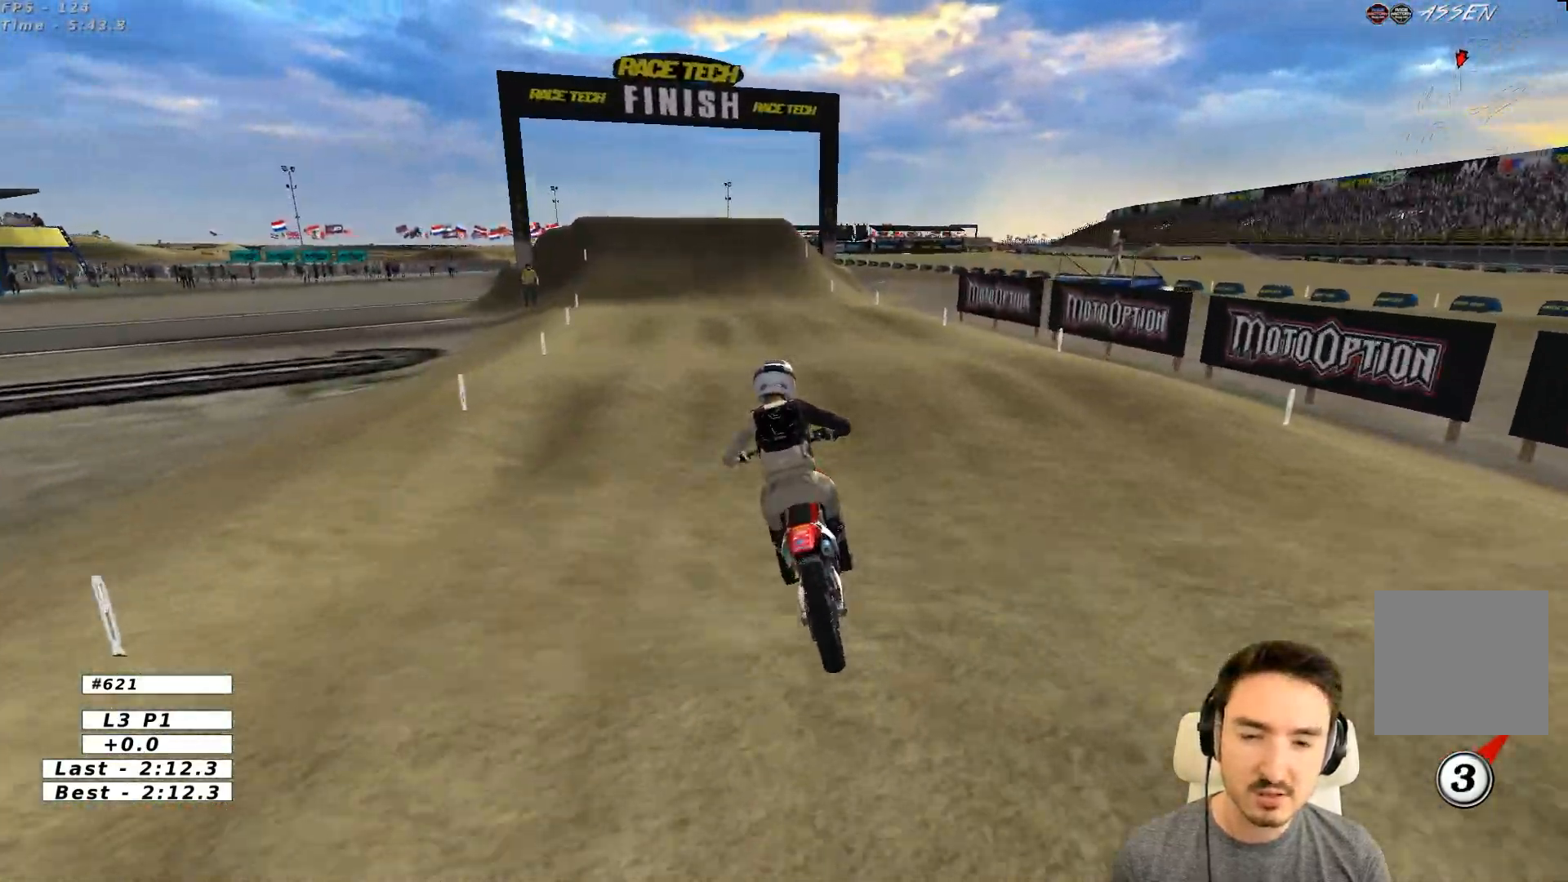
{"buttons": ["B", "R2"], "left_stick": "down", "events": [[100, "left_stick", "center"], [300, "left_stick", "down"], [500, "B", "down"]]}
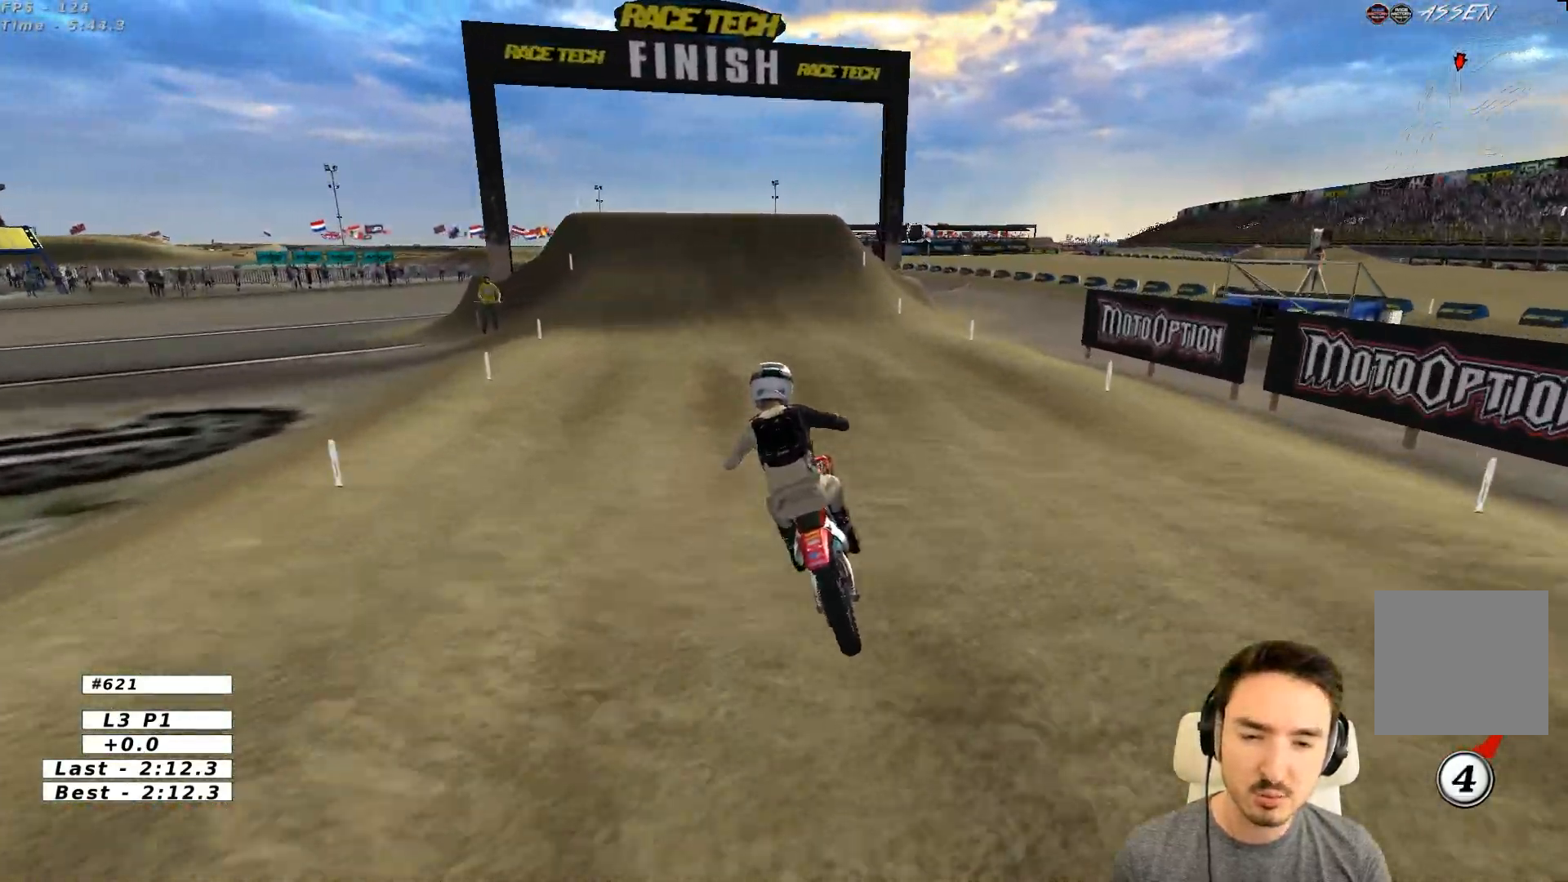
{"buttons": ["R2"], "left_stick": "down", "events": [[100, "B", "up"], [150, "left_stick", "center"], [483, "left_stick", "down"]]}
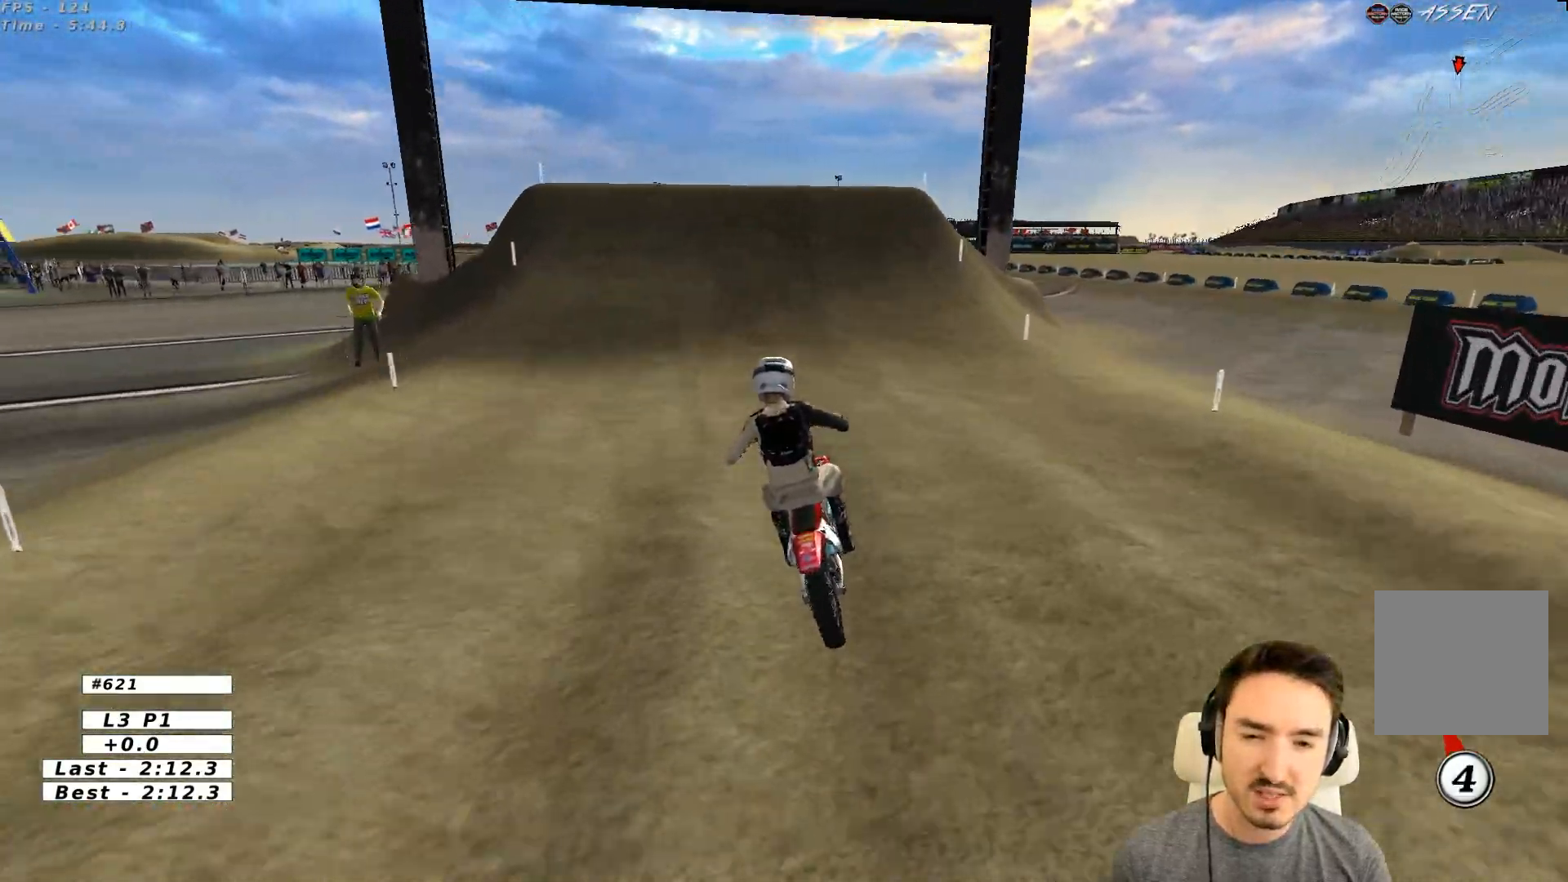
{"buttons": ["R2"], "left_stick": "right", "events": [[200, "left_stick", "center"], [450, "left_stick", "right"]]}
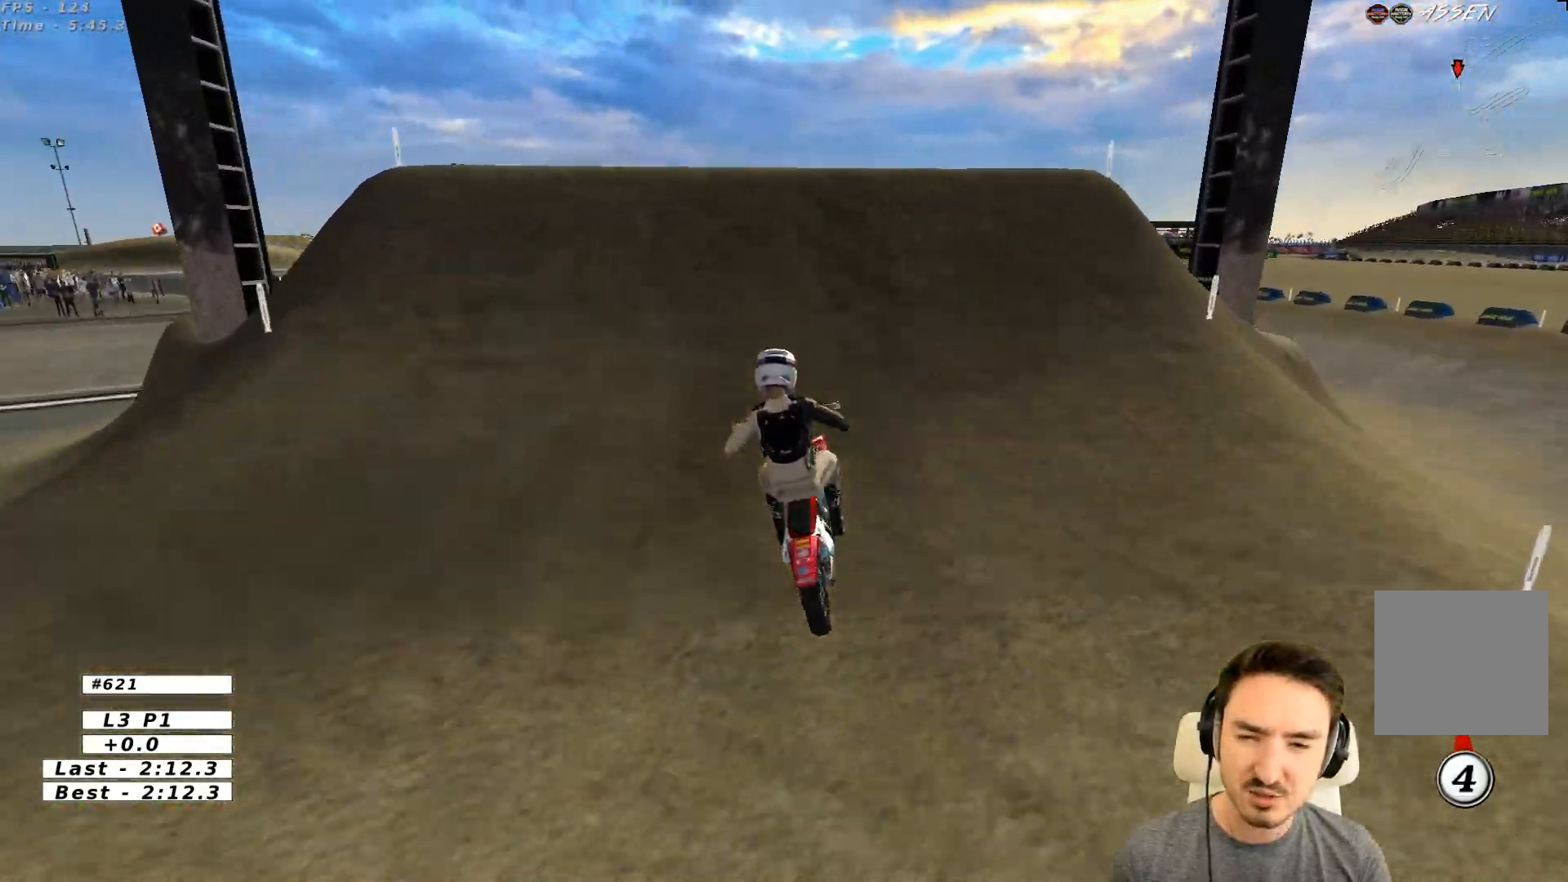
{"buttons": ["R2"], "left_stick": "down-left", "events": [[50, "left_stick", "center"], [200, "left_stick", "down"], [350, "left_stick", "down-left"]]}
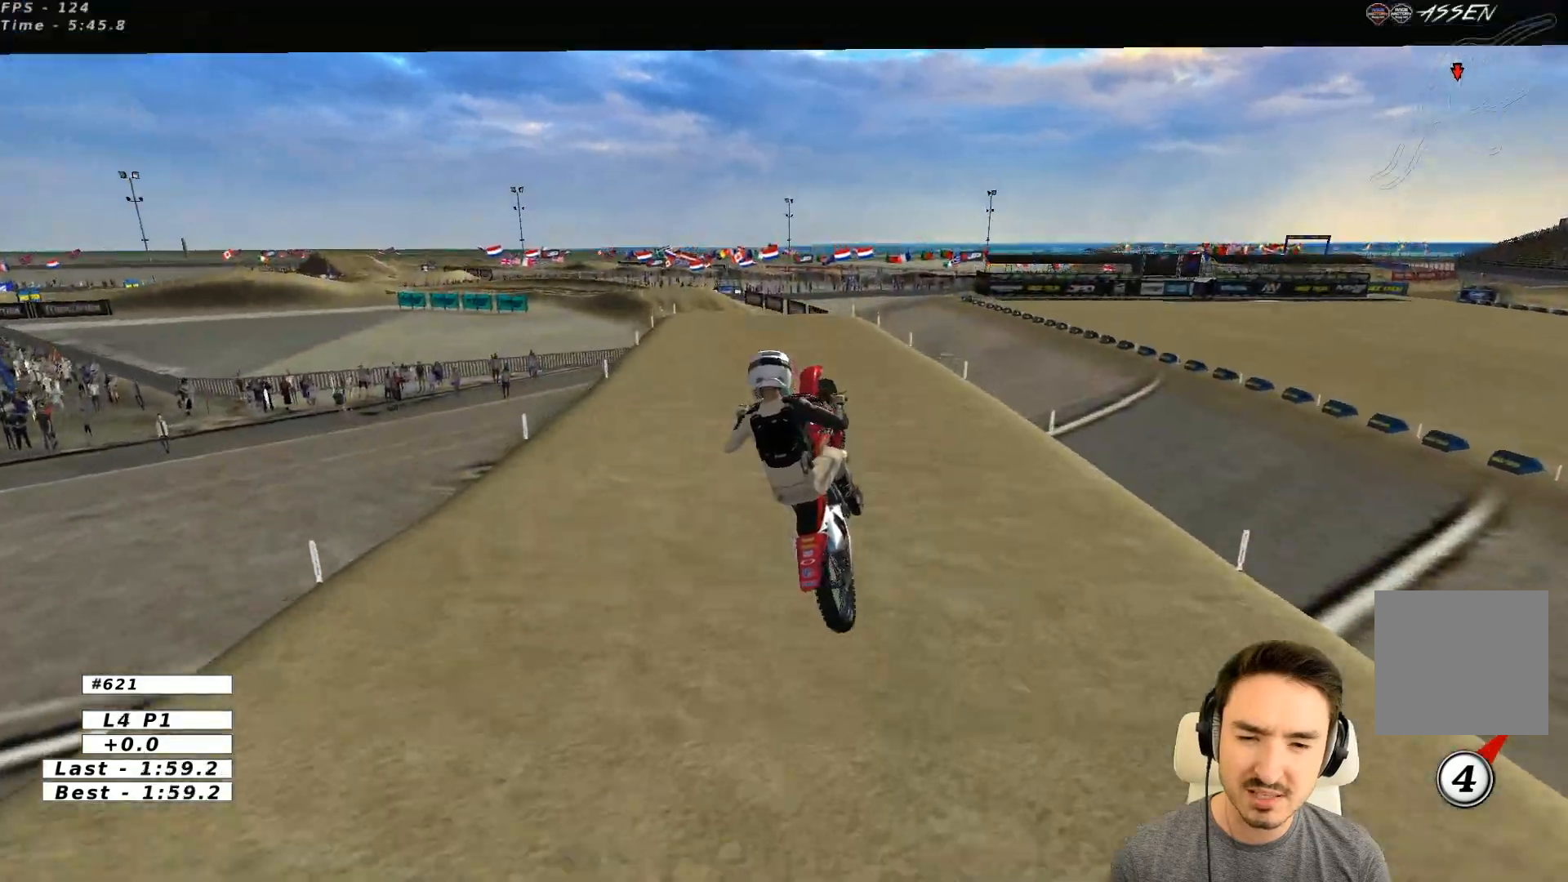
{"buttons": ["R2"], "left_stick": "up", "events": [[50, "left_stick", "center"], [67, "R2", "up"], [150, "left_stick", "up-left"], [367, "left_stick", "up"], [400, "R2", "down"]]}